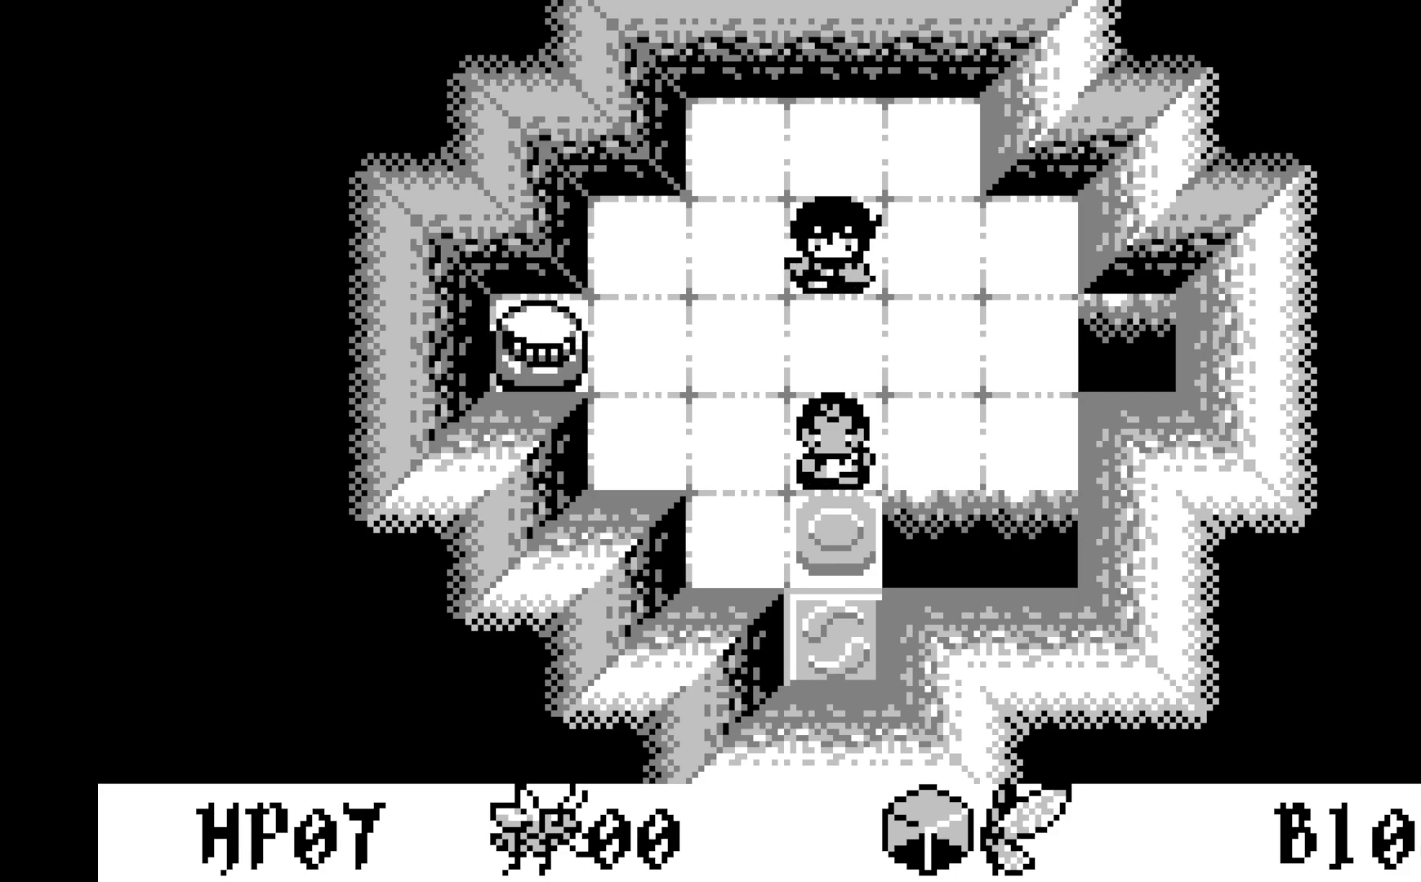
Gameplay with a controller (Xbox layout); each line is a JSON object with the inputs held at the frame after it. "events" lists button and stick changes between this image and that frame as [ms after this image, input, new state], when the widget could be followed in between. Not read: right_stick.
{"buttons": [], "left_stick": "center", "events": [[317, "DPAD_DOWN", "down"], [383, "DPAD_DOWN", "up"]]}
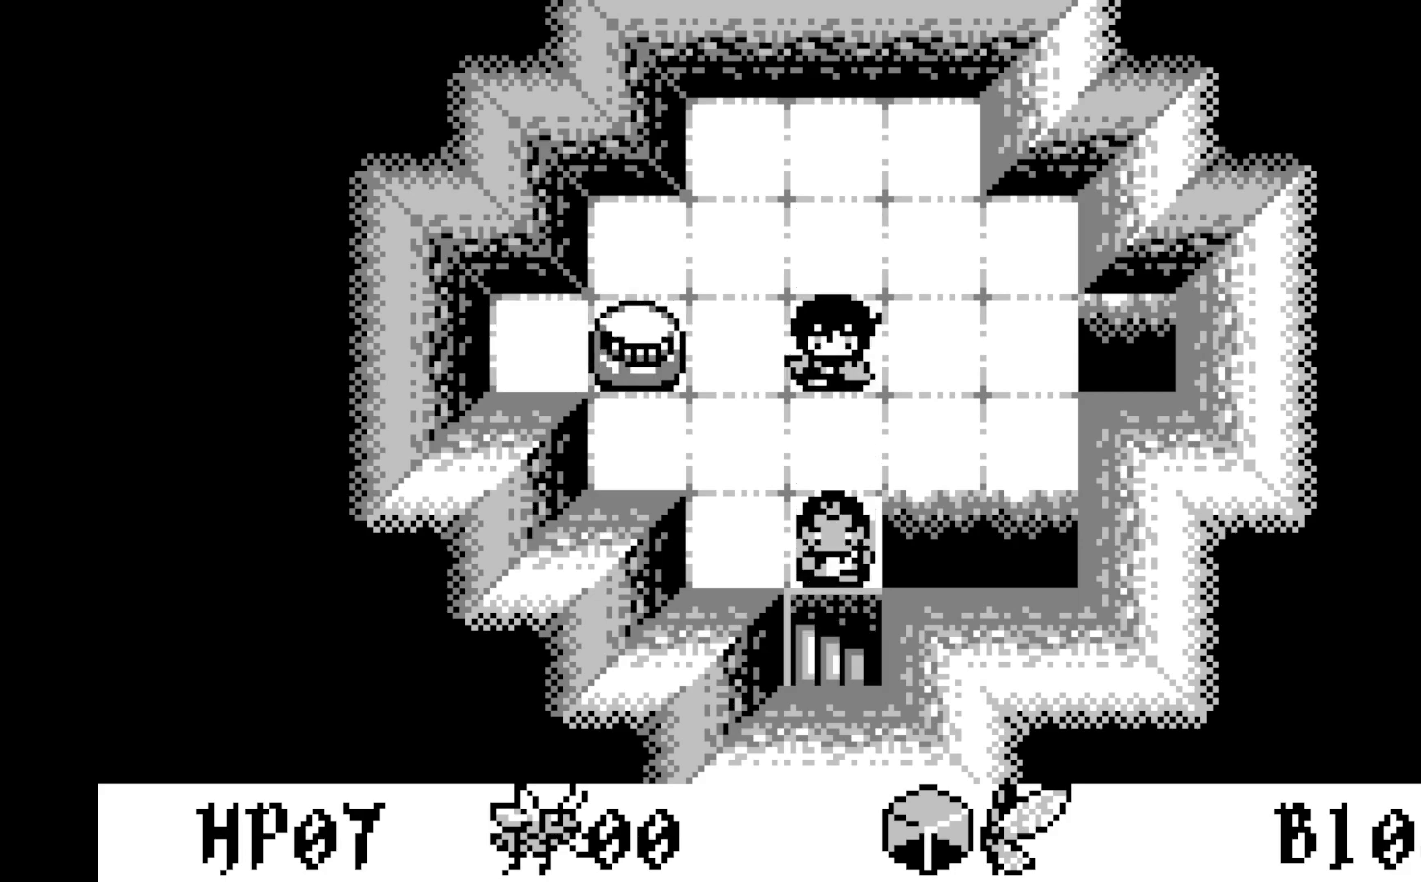
{"buttons": [], "left_stick": "center", "events": []}
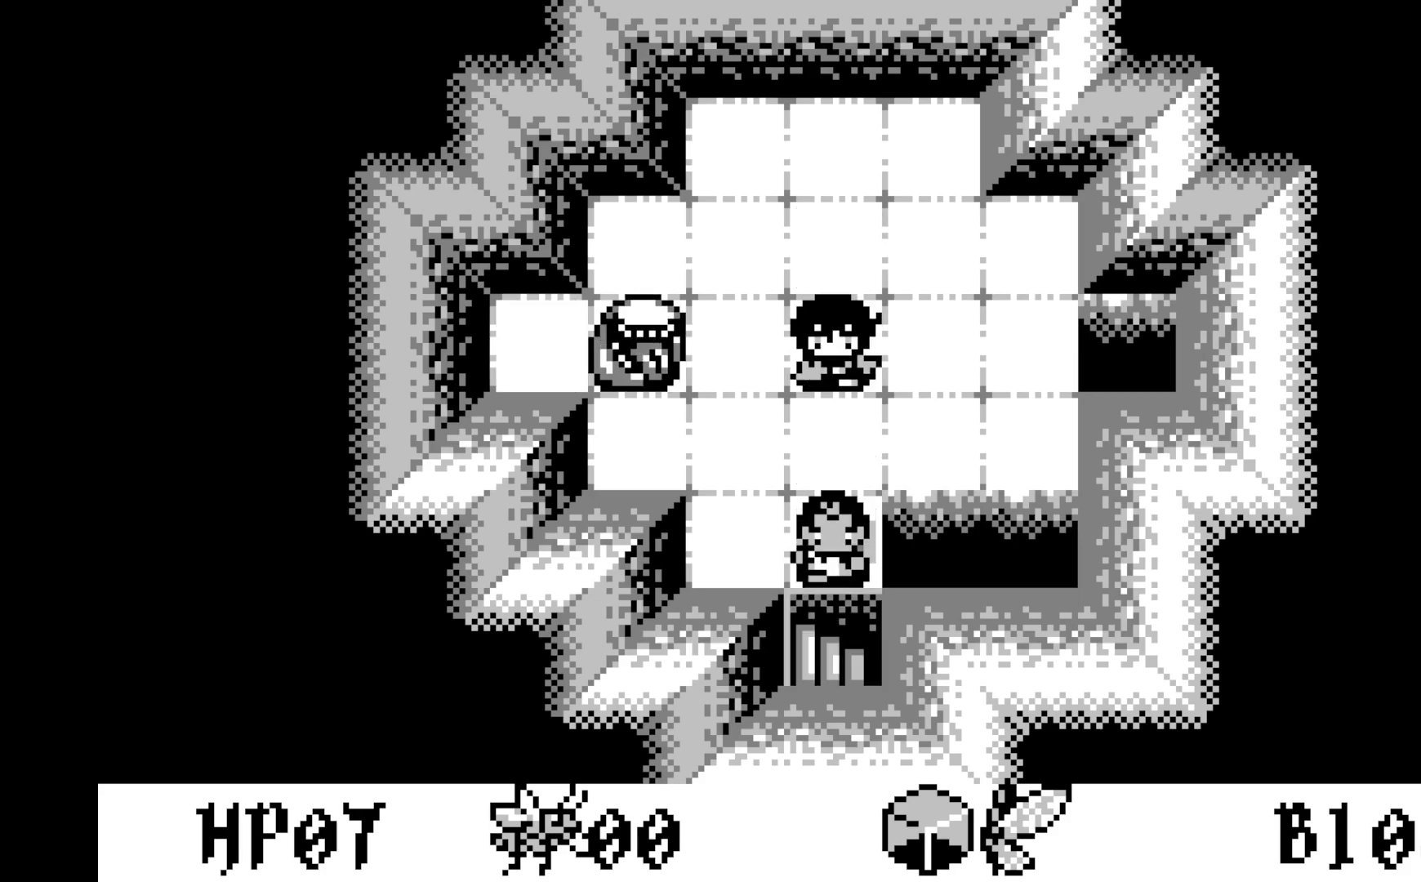
{"buttons": [], "left_stick": "center", "events": [[417, "DPAD_RIGHT", "down"], [500, "DPAD_RIGHT", "up"]]}
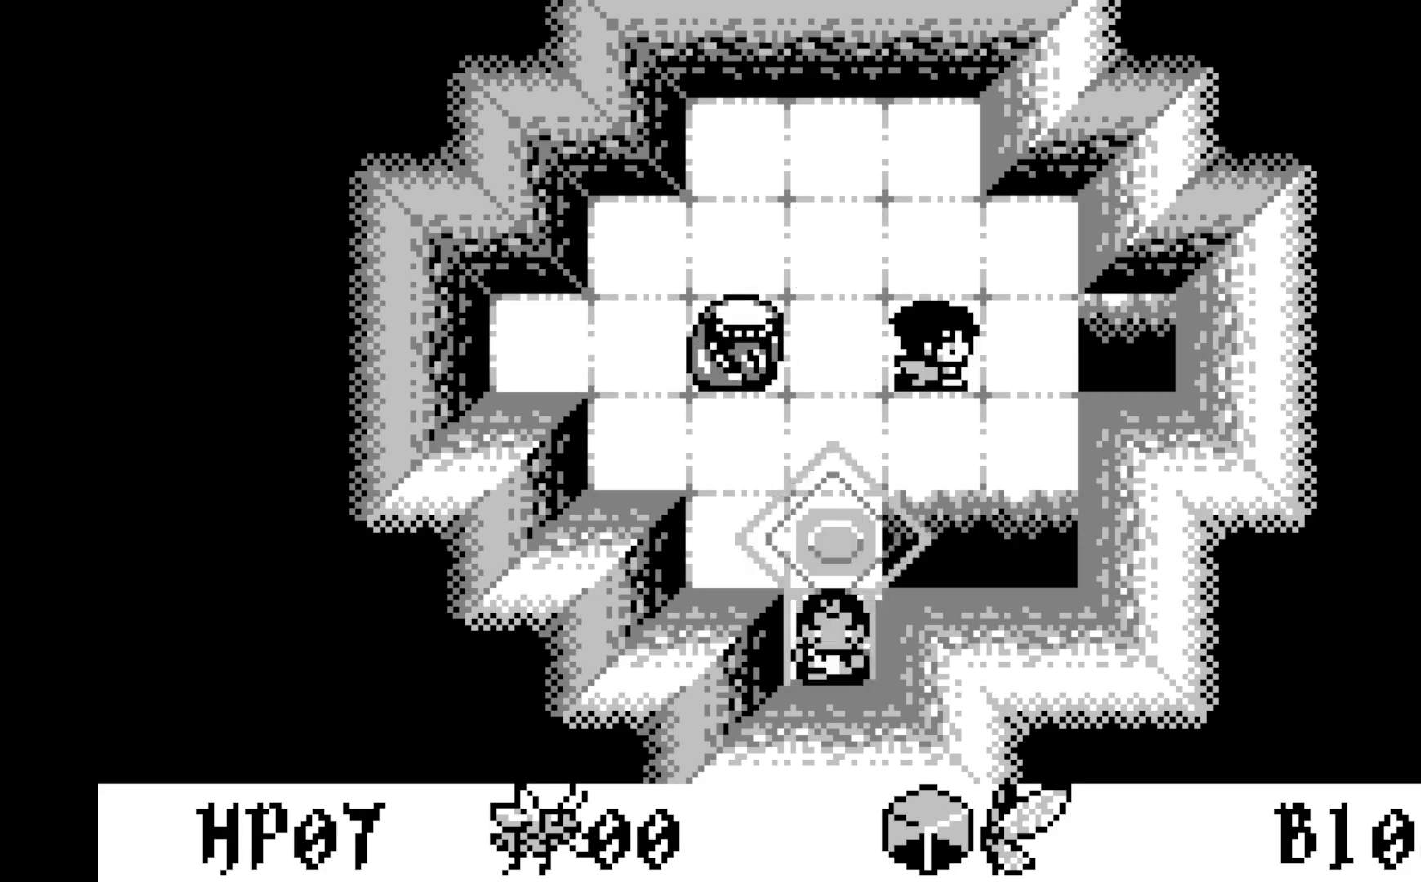
{"buttons": [], "left_stick": "center", "events": []}
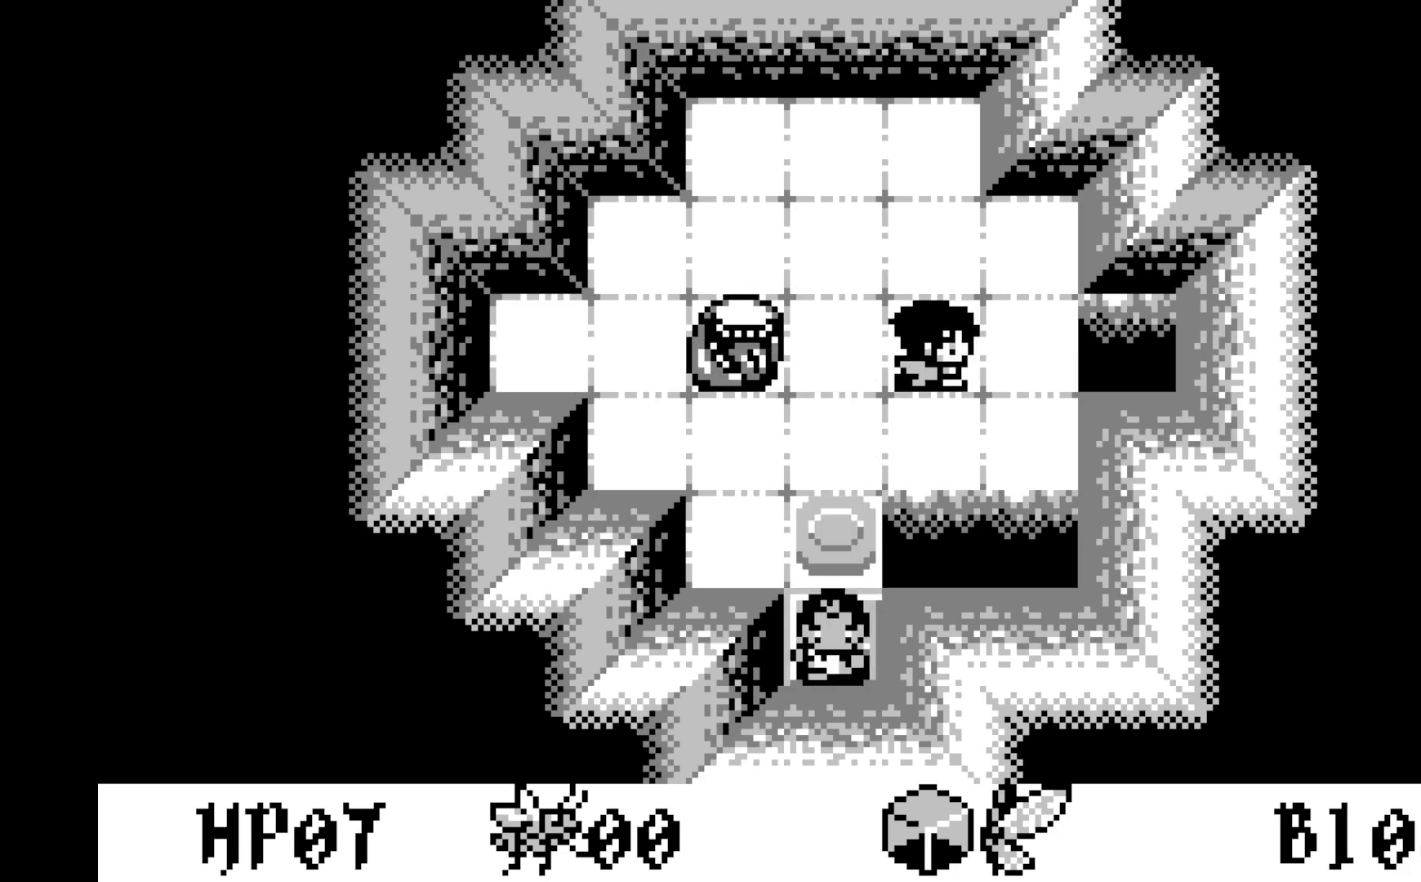
{"buttons": [], "left_stick": "center", "events": [[350, "DPAD_UP", "down"], [450, "DPAD_UP", "up"]]}
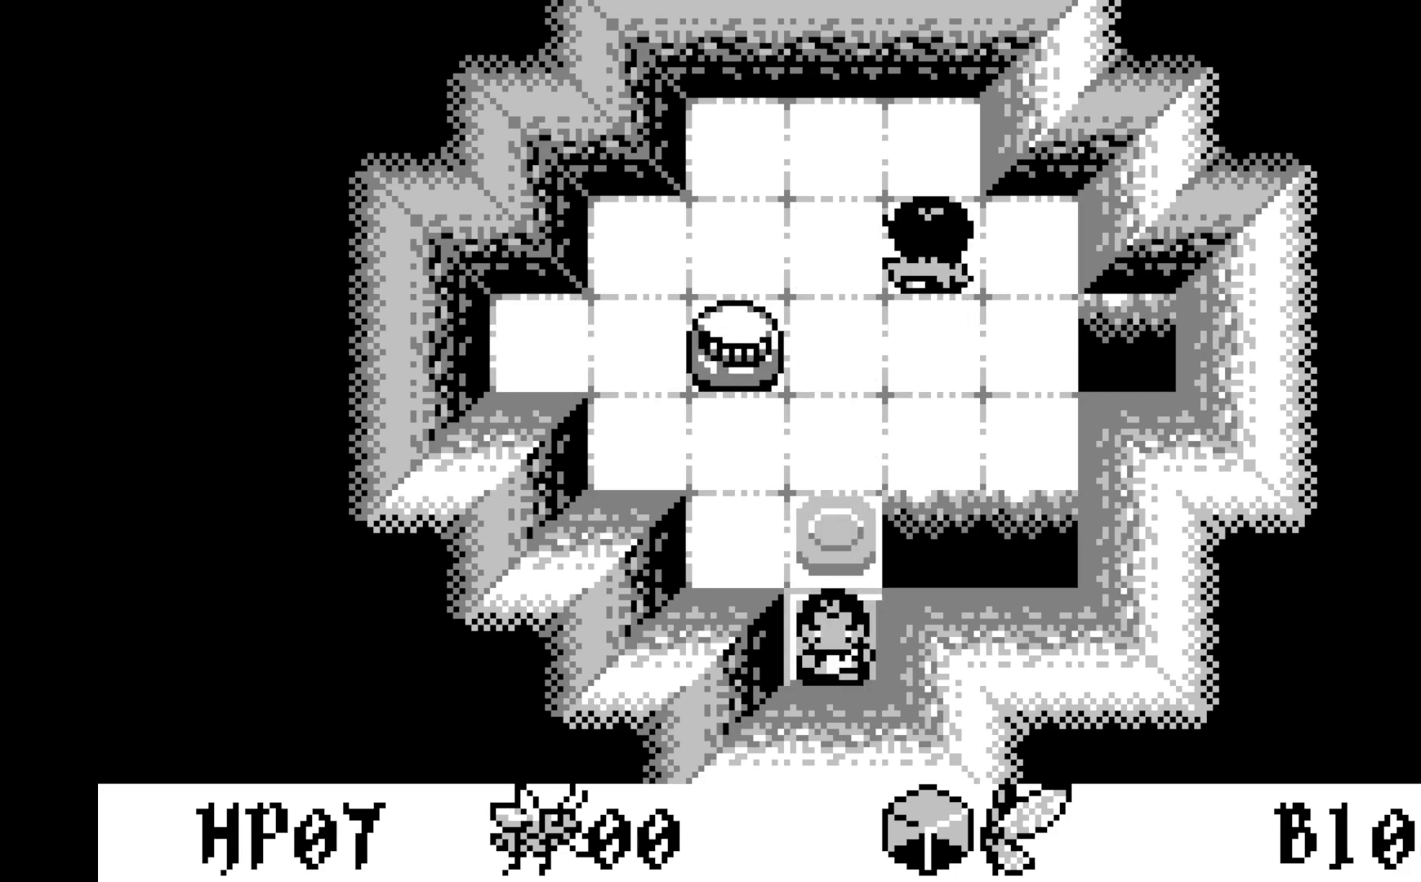
{"buttons": [], "left_stick": "center", "events": [[33, "DPAD_UP", "down"], [150, "DPAD_UP", "up"], [333, "DPAD_LEFT", "down"], [450, "DPAD_LEFT", "up"]]}
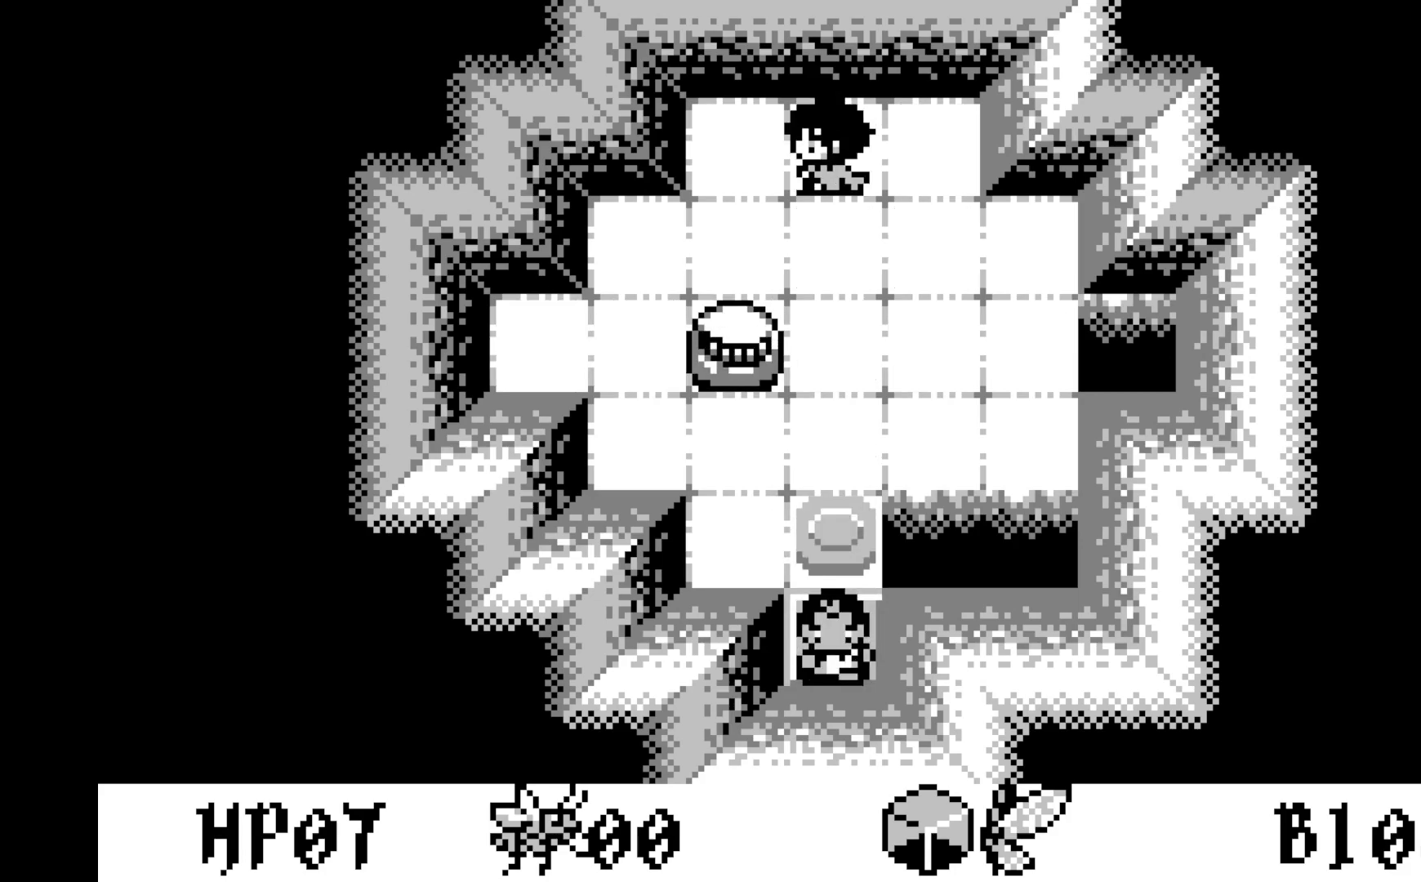
{"buttons": [], "left_stick": "center", "events": [[33, "DPAD_LEFT", "down"], [133, "DPAD_LEFT", "up"], [333, "DPAD_RIGHT", "down"], [450, "DPAD_RIGHT", "up"]]}
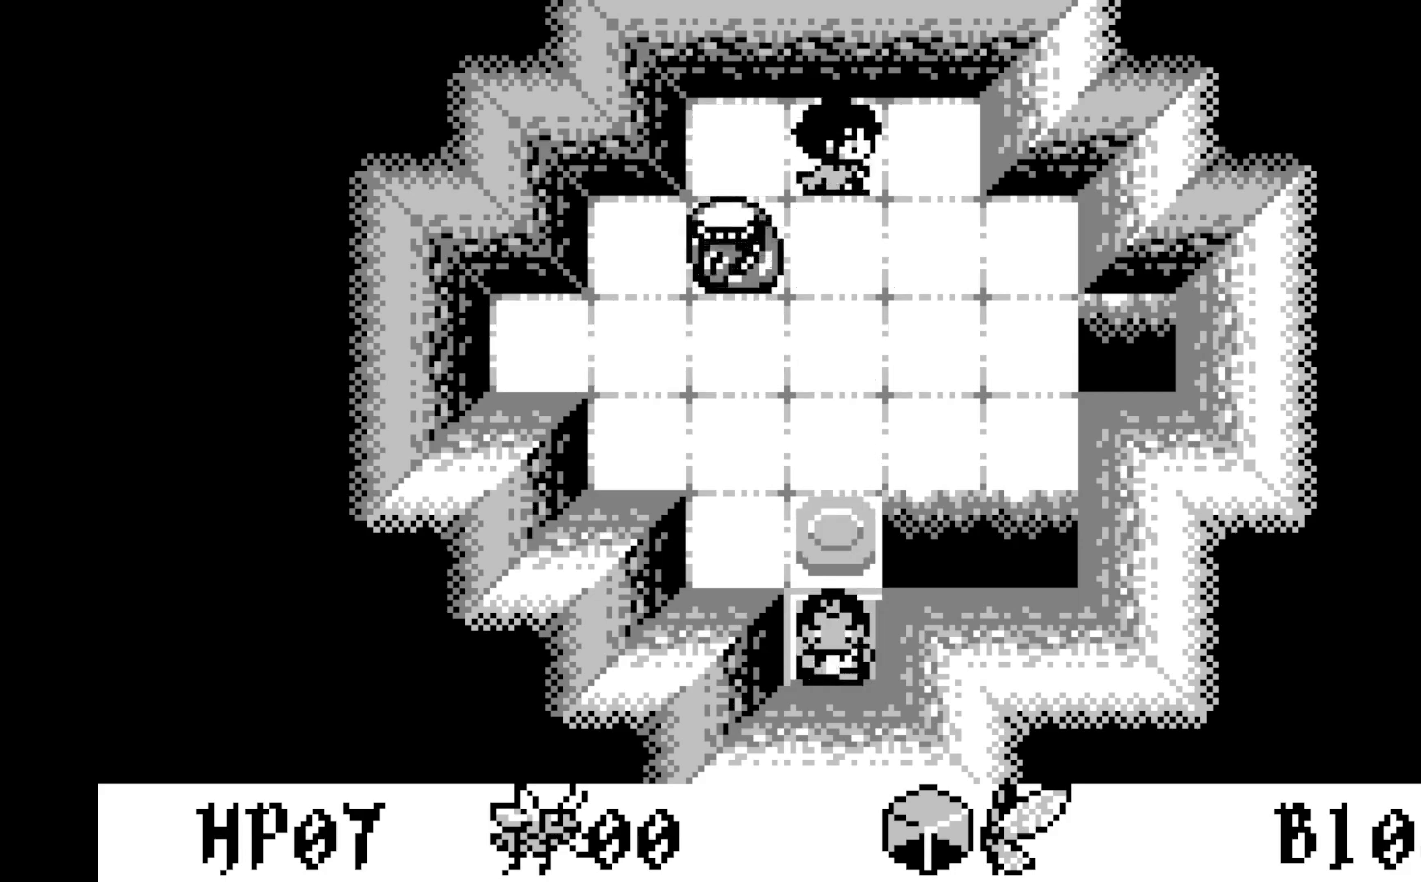
{"buttons": ["DPAD_DOWN"], "left_stick": "center", "events": [[83, "DPAD_RIGHT", "down"], [200, "DPAD_RIGHT", "up"], [400, "DPAD_DOWN", "down"]]}
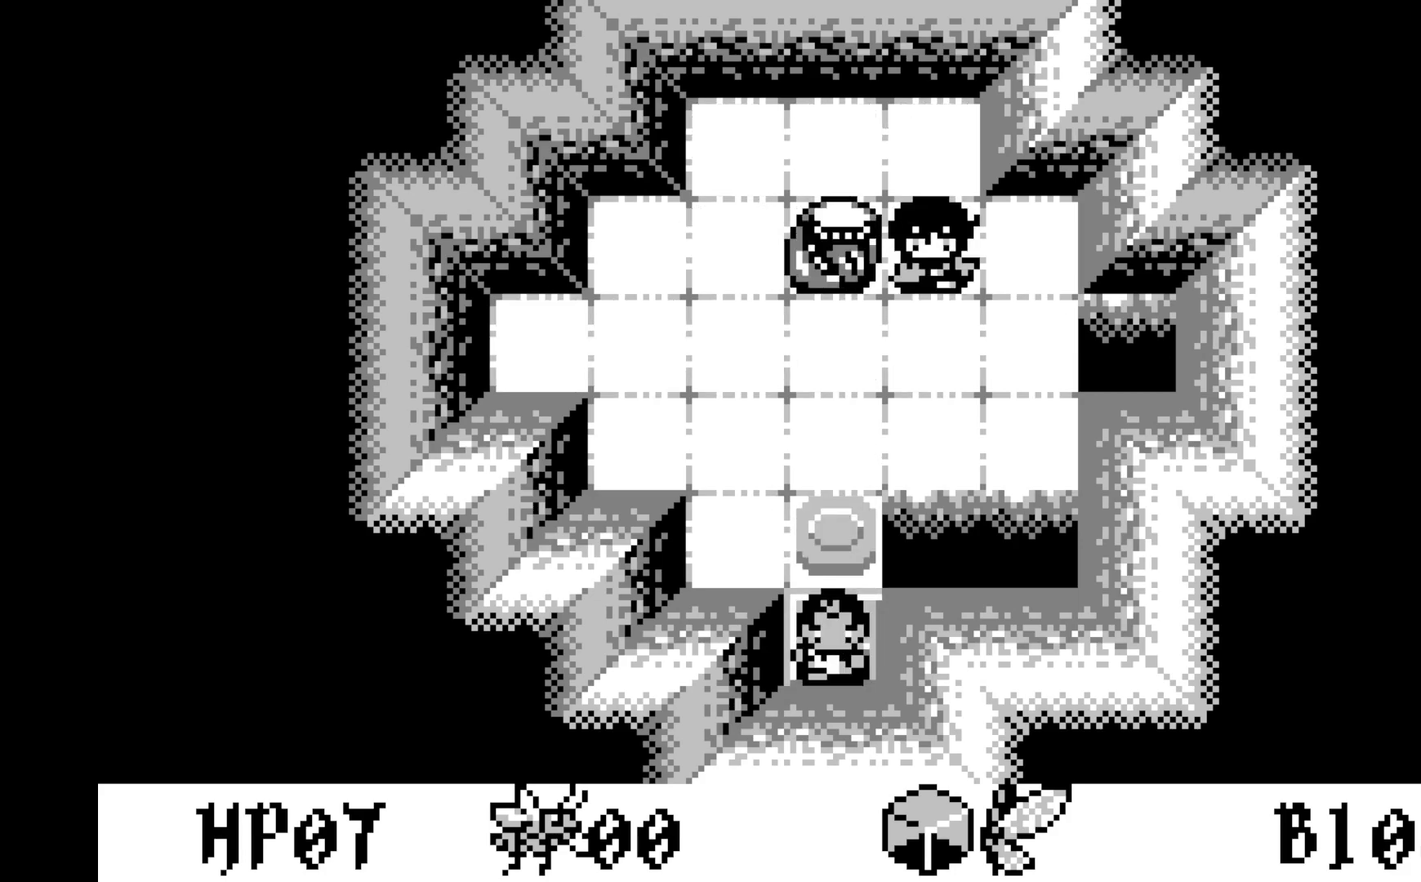
{"buttons": ["DPAD_DOWN"], "left_stick": "center", "events": [[17, "DPAD_DOWN", "up"], [400, "DPAD_DOWN", "down"]]}
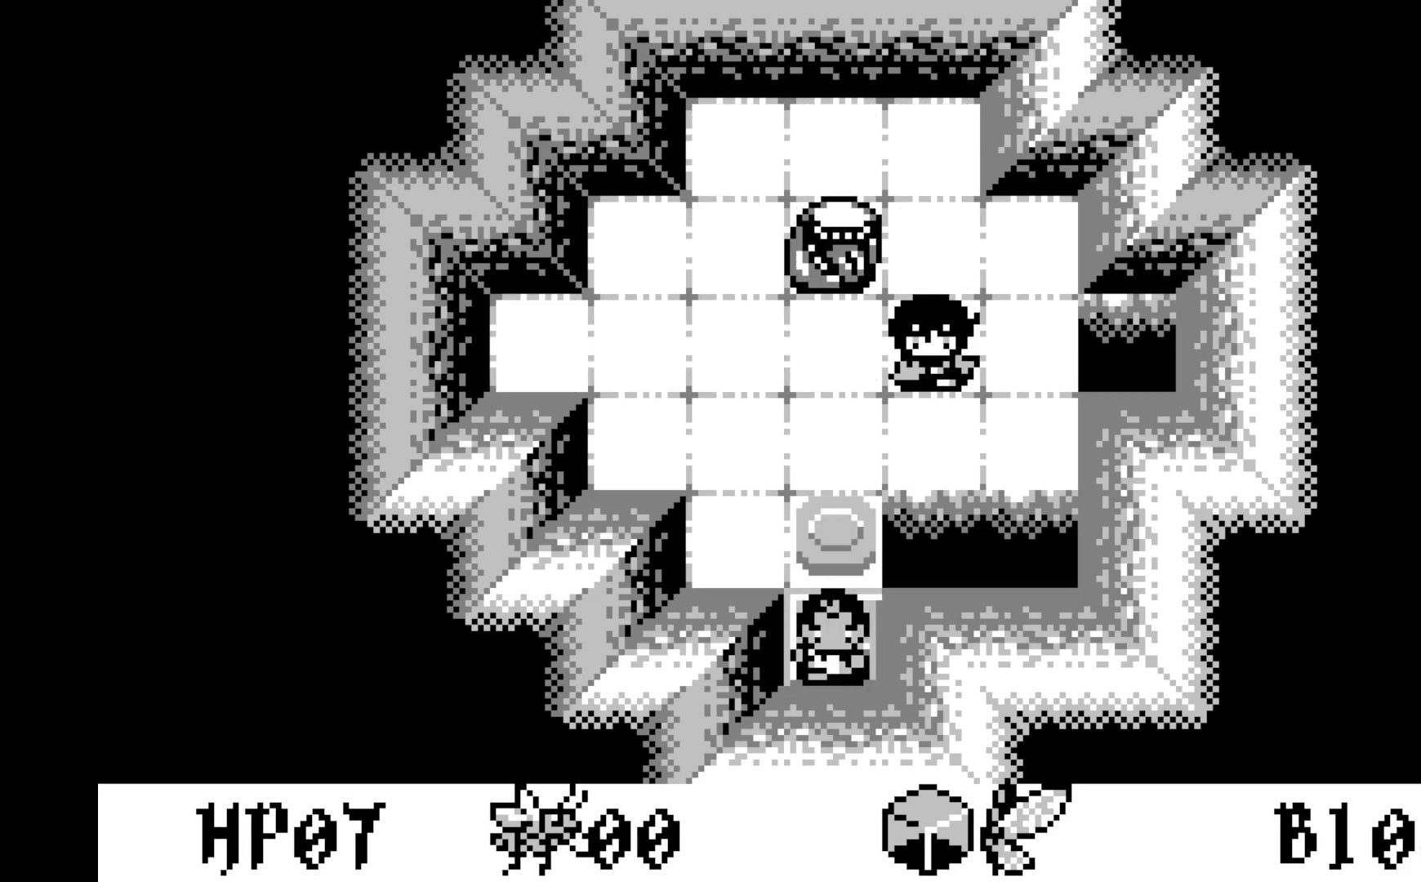
{"buttons": [], "left_stick": "center", "events": [[17, "DPAD_DOWN", "up"], [117, "DPAD_DOWN", "down"], [217, "DPAD_DOWN", "up"], [317, "DPAD_LEFT", "down"], [417, "DPAD_LEFT", "up"]]}
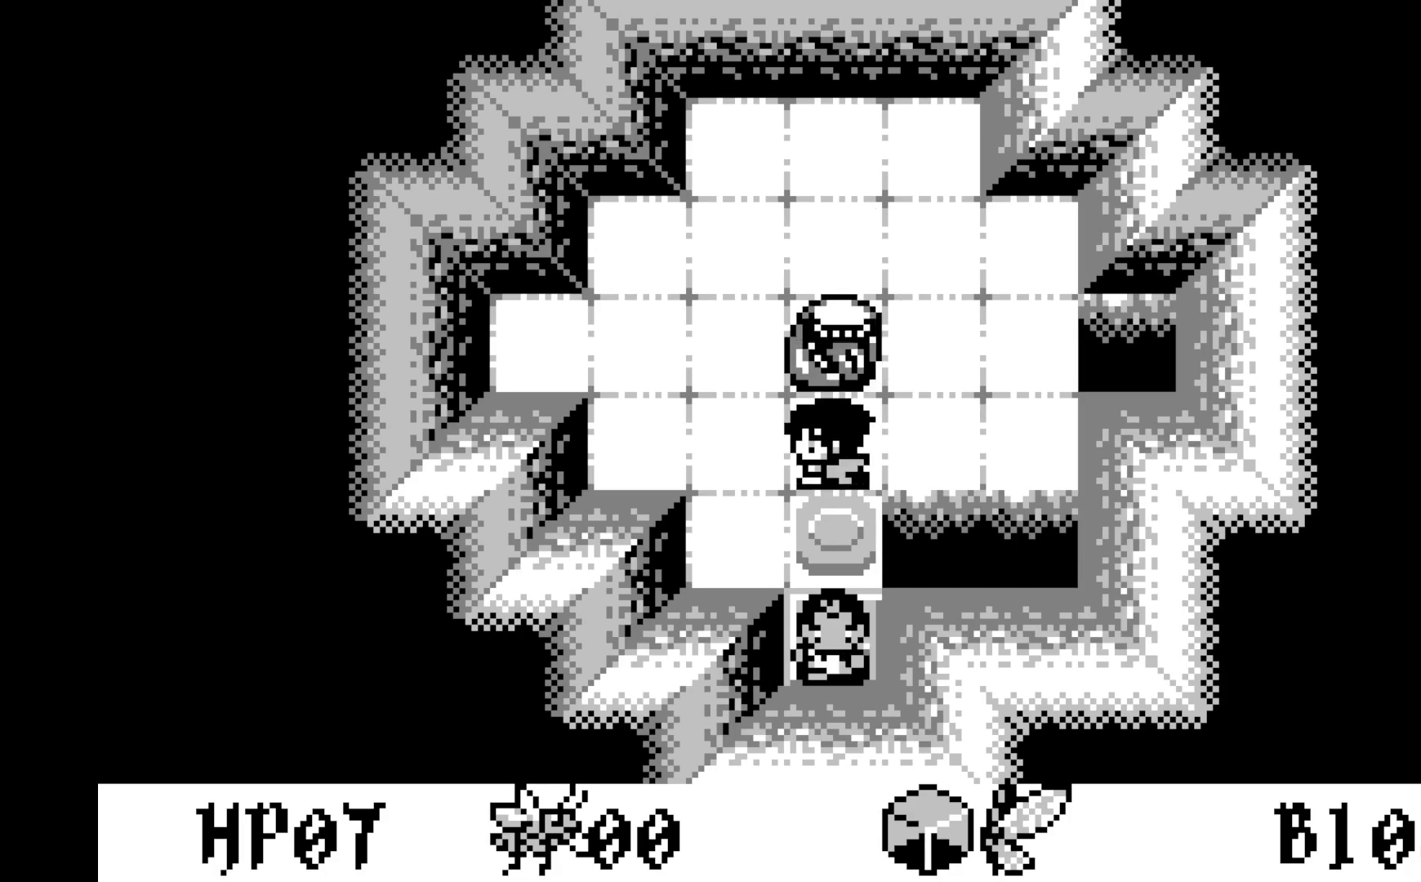
{"buttons": [], "left_stick": "center", "events": [[150, "DPAD_DOWN", "down"], [283, "DPAD_DOWN", "up"]]}
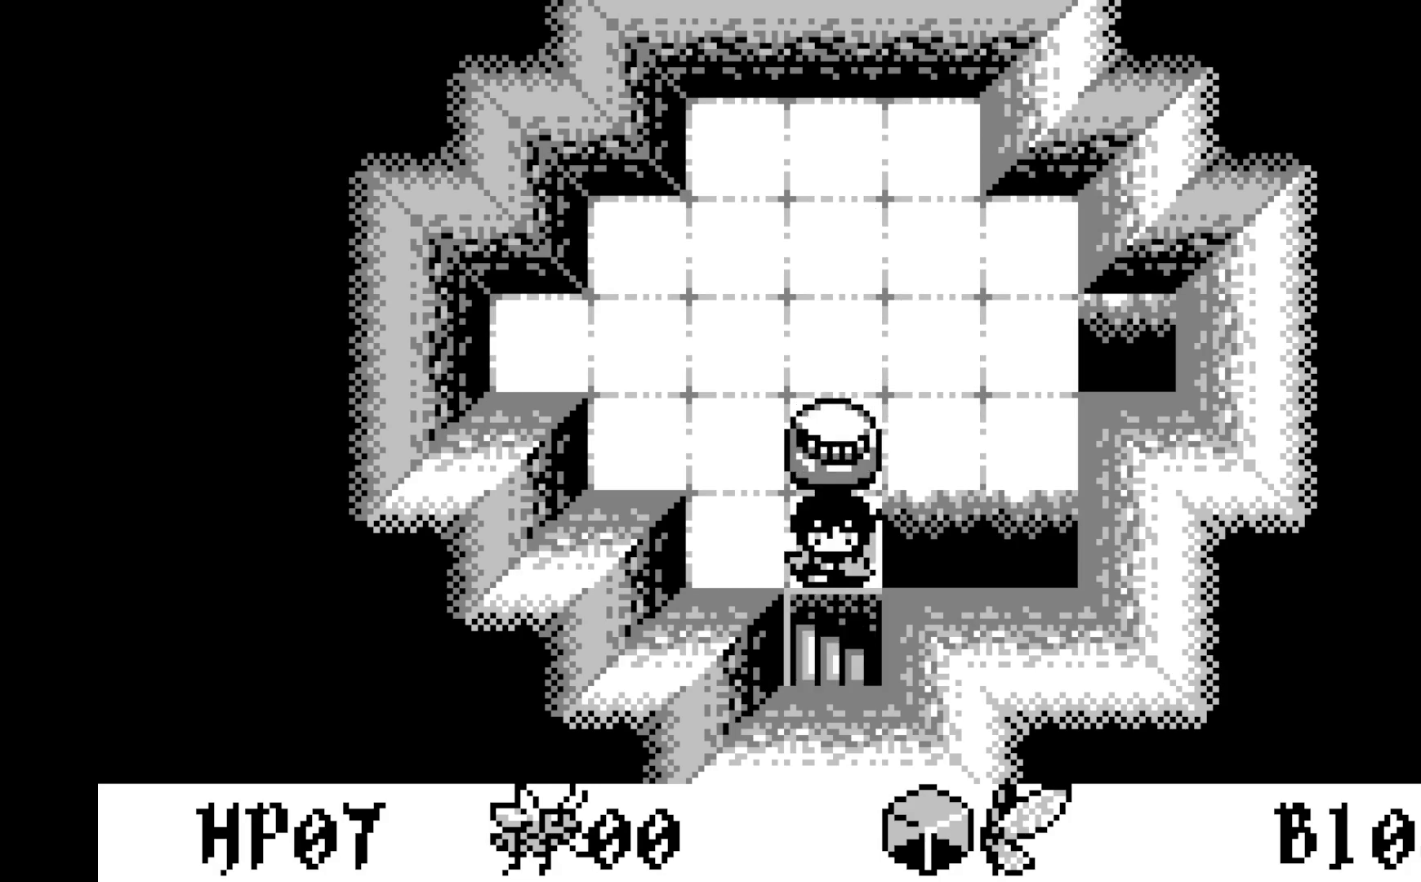
{"buttons": [], "left_stick": "center", "events": [[50, "DPAD_DOWN", "down"], [183, "DPAD_DOWN", "up"]]}
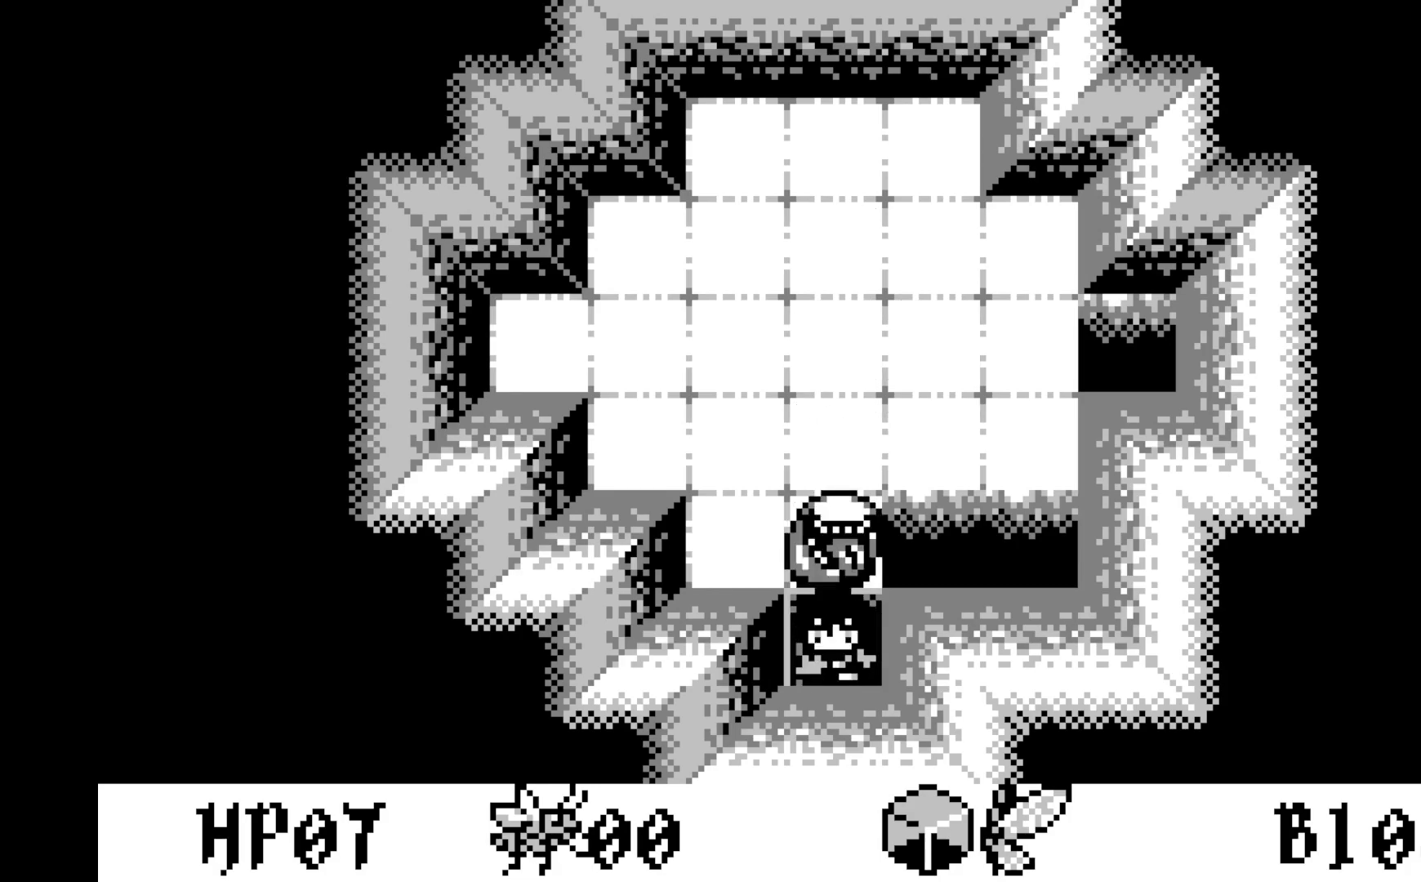
{"buttons": [], "left_stick": "center", "events": []}
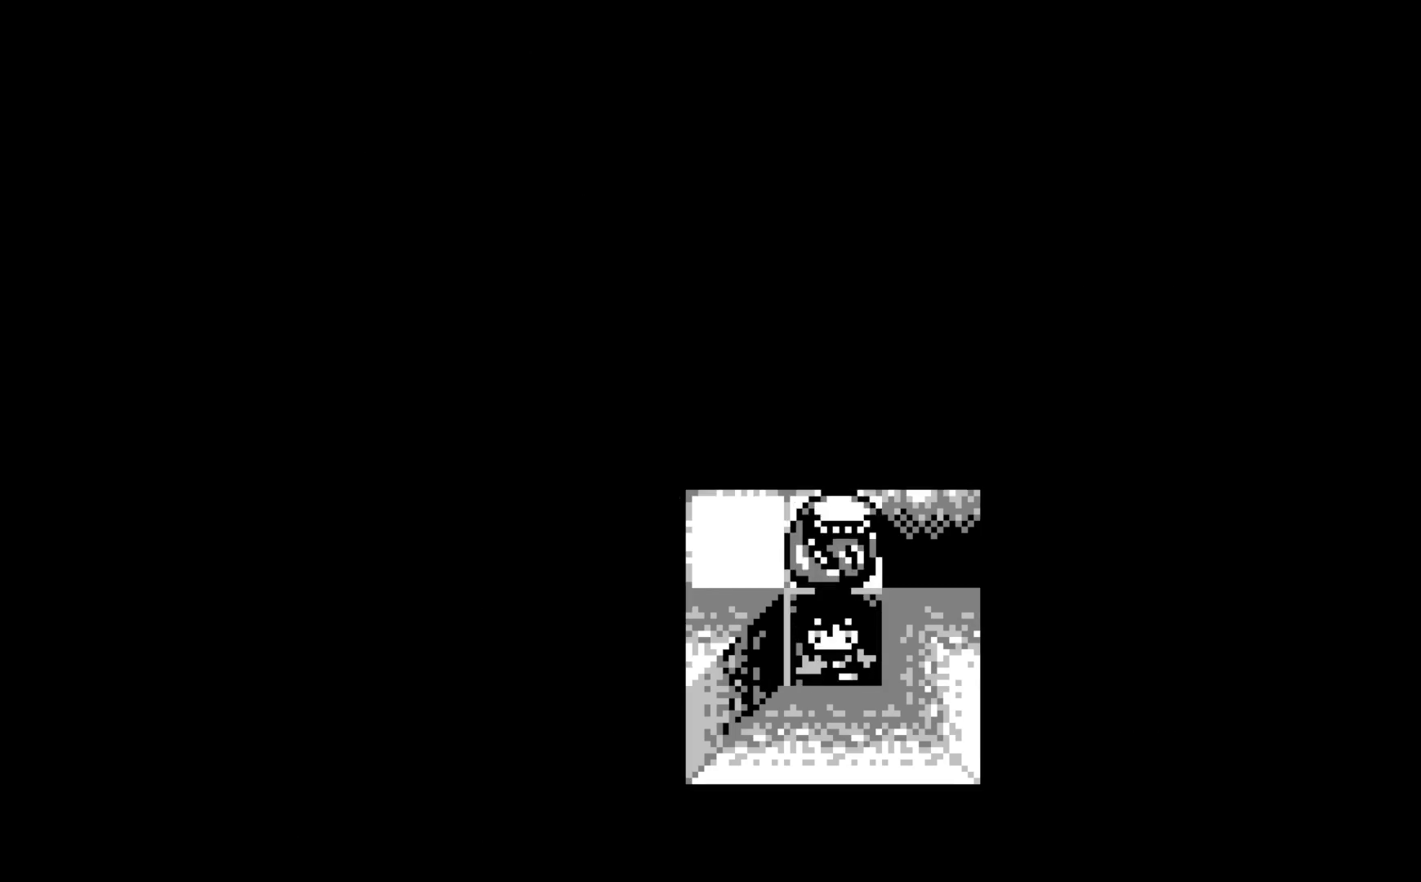
{"buttons": [], "left_stick": "center", "events": []}
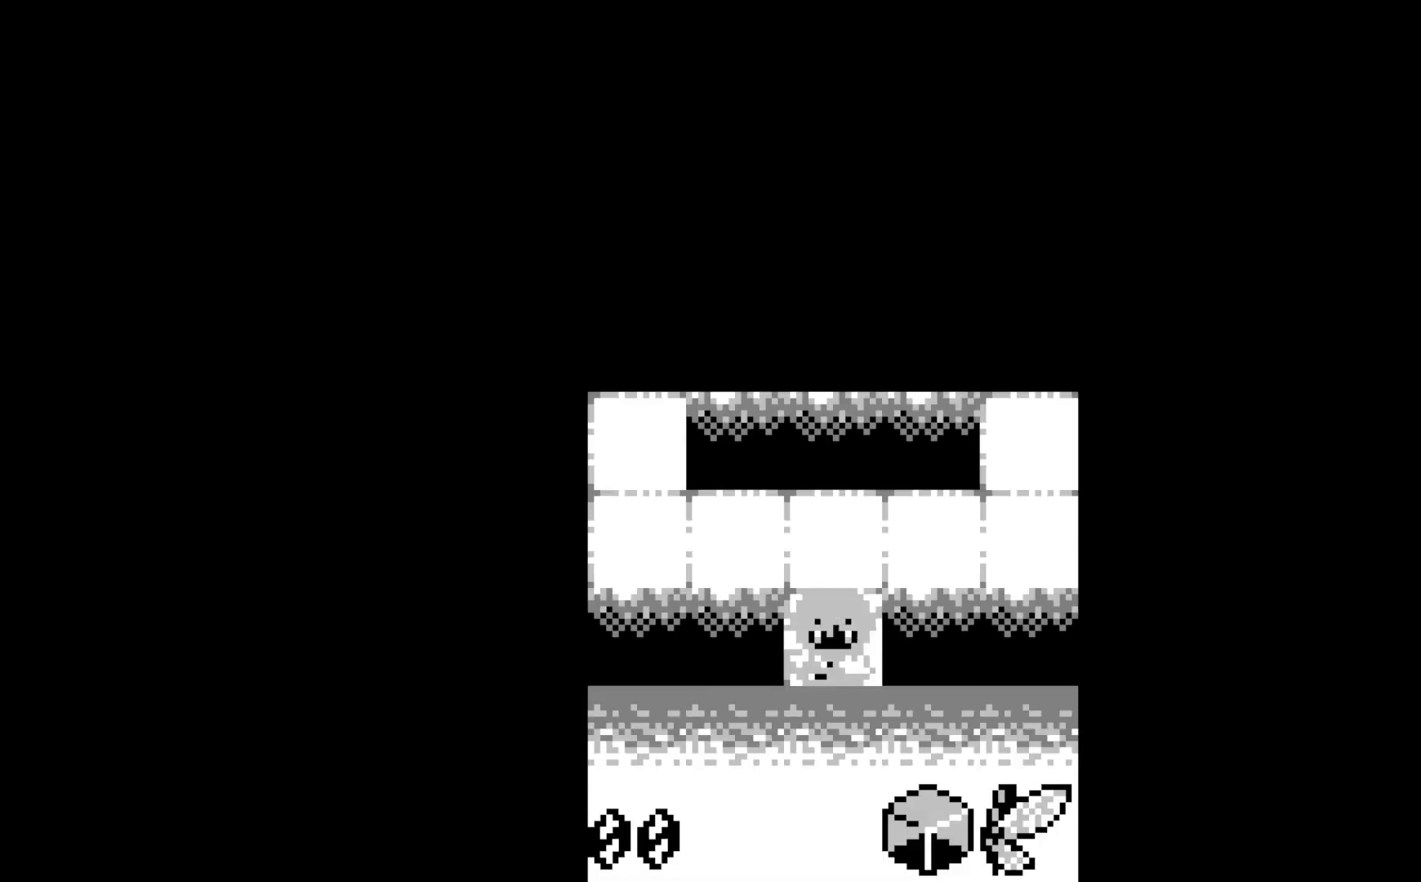
{"buttons": [], "left_stick": "center", "events": []}
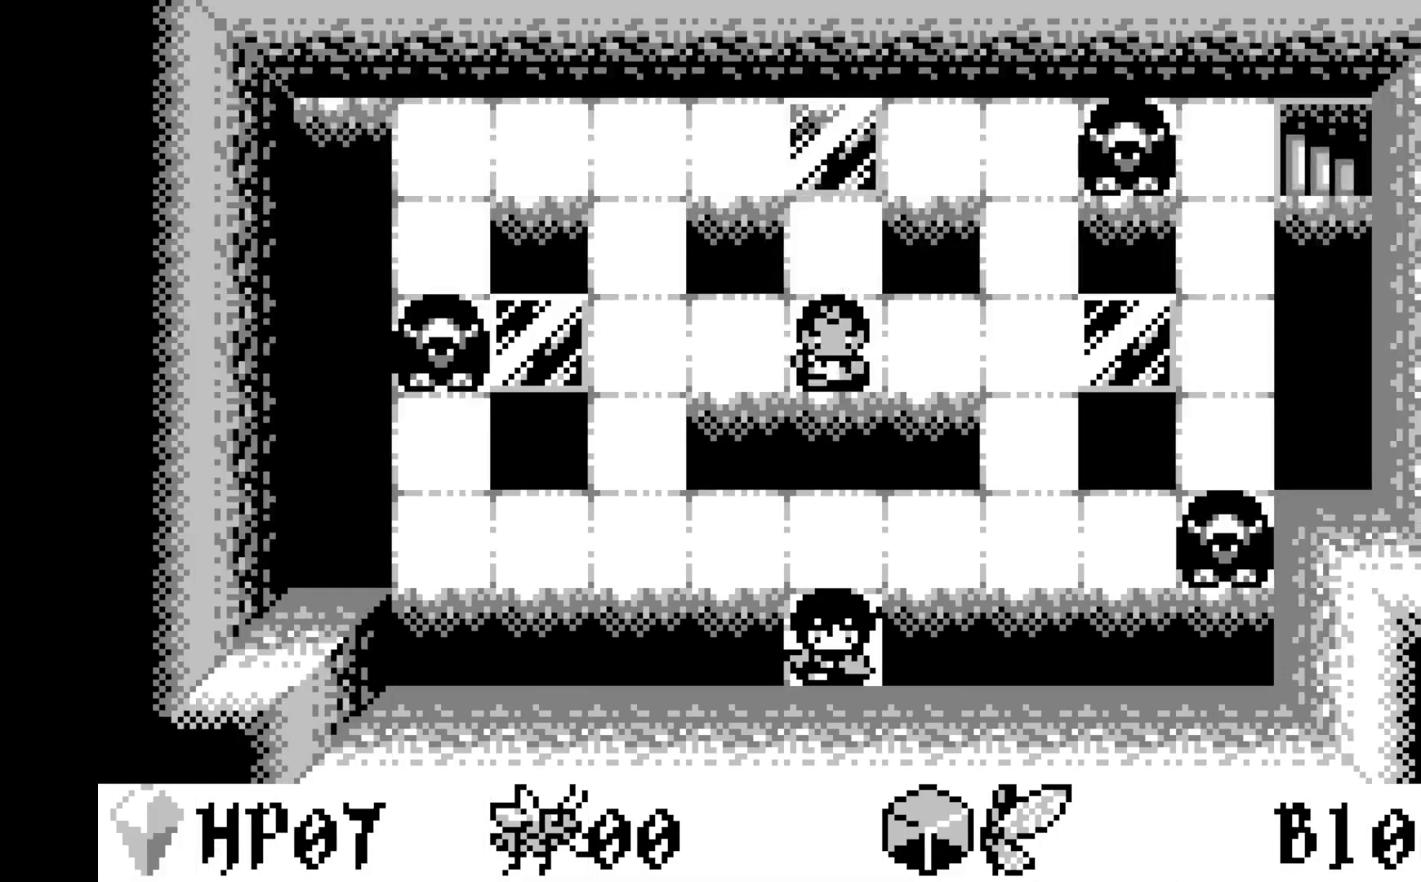
{"buttons": [], "left_stick": "center", "events": []}
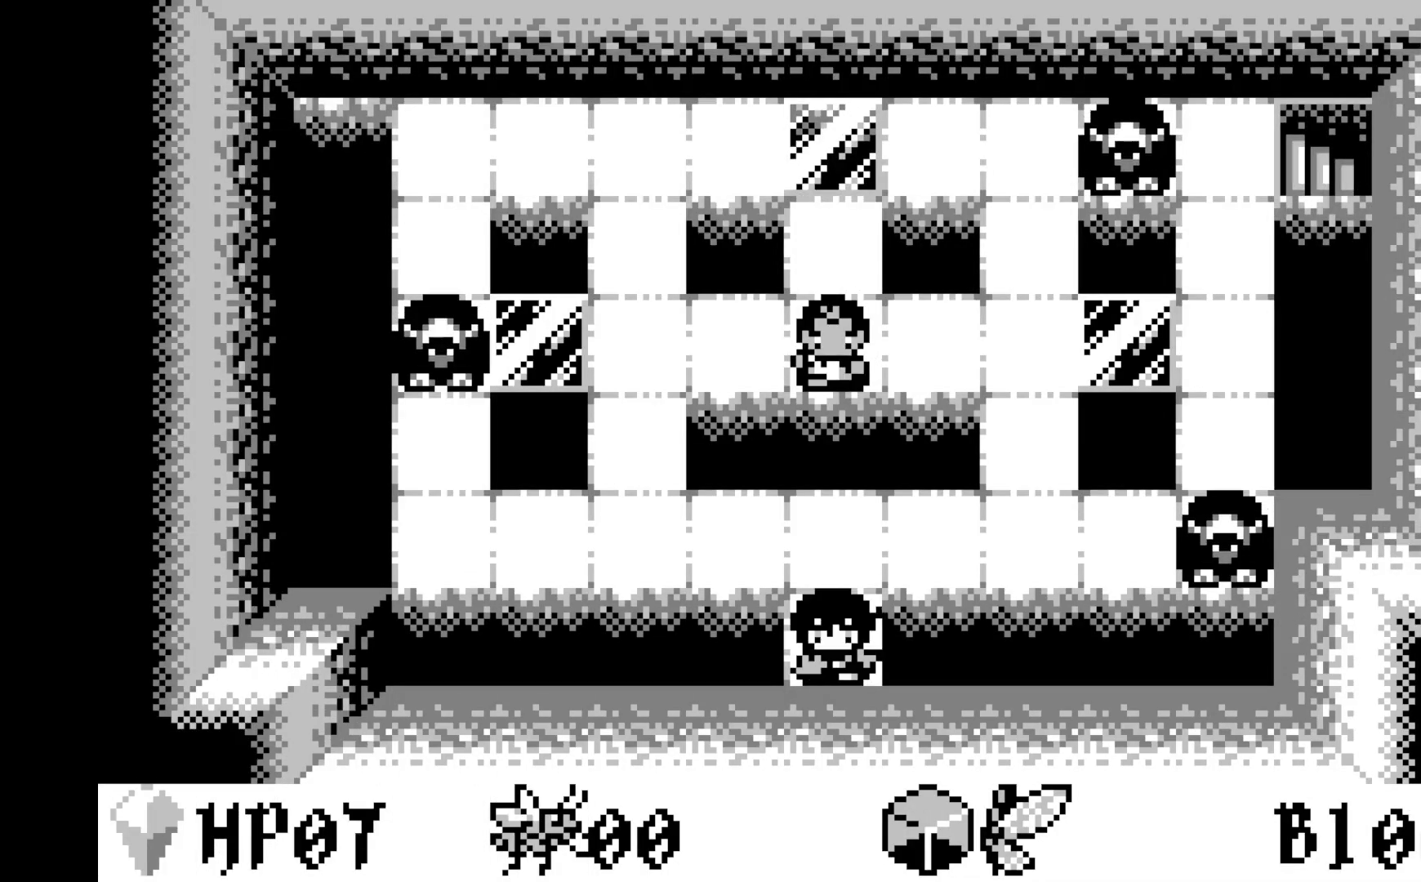
{"buttons": [], "left_stick": "center", "events": []}
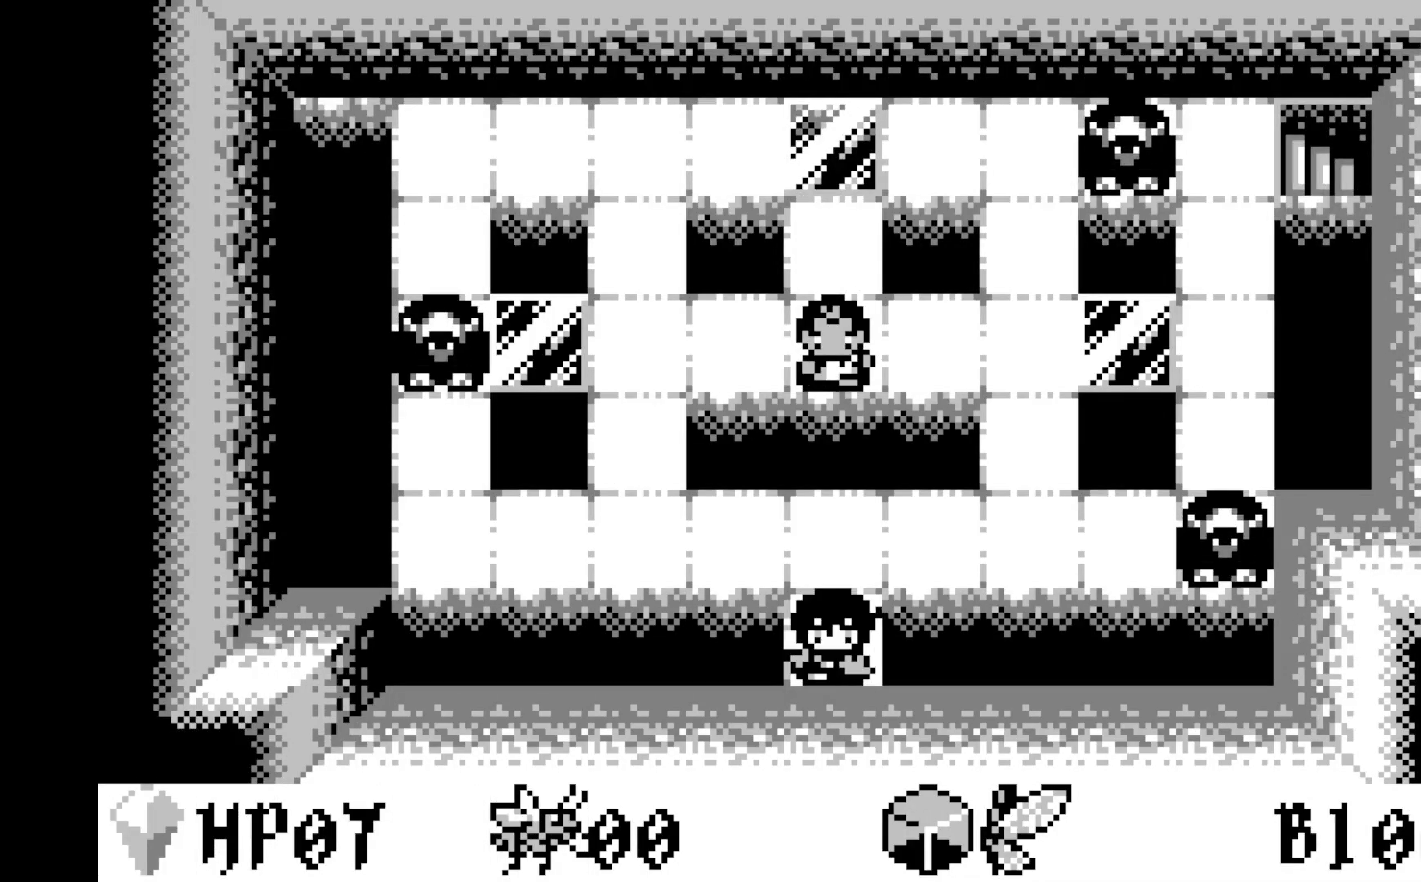
{"buttons": ["DPAD_UP"], "left_stick": "center", "events": [[500, "DPAD_UP", "down"]]}
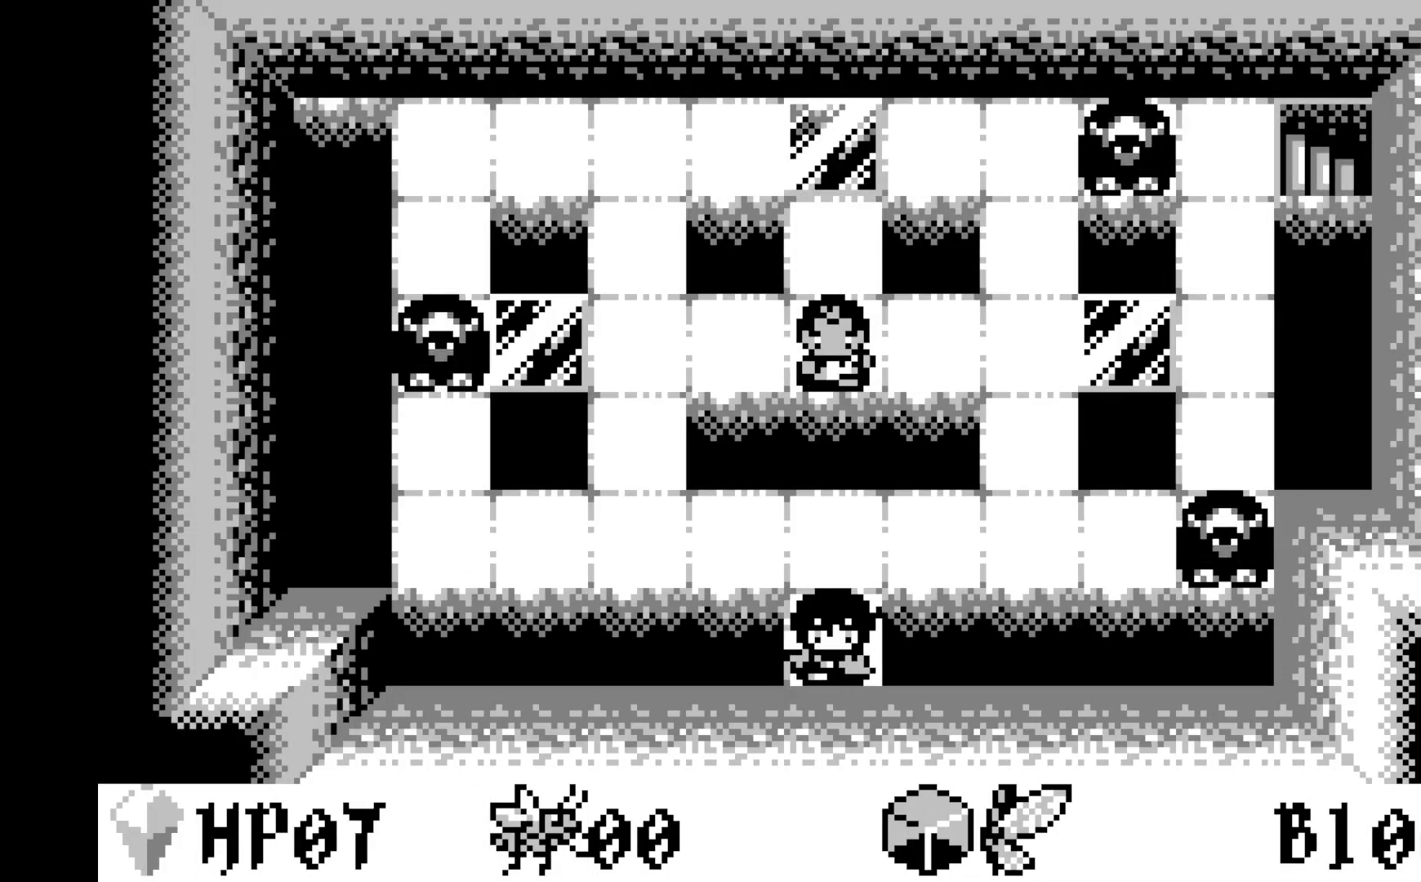
{"buttons": [], "left_stick": "center", "events": [[117, "DPAD_UP", "up"], [333, "DPAD_UP", "down"], [450, "DPAD_UP", "up"]]}
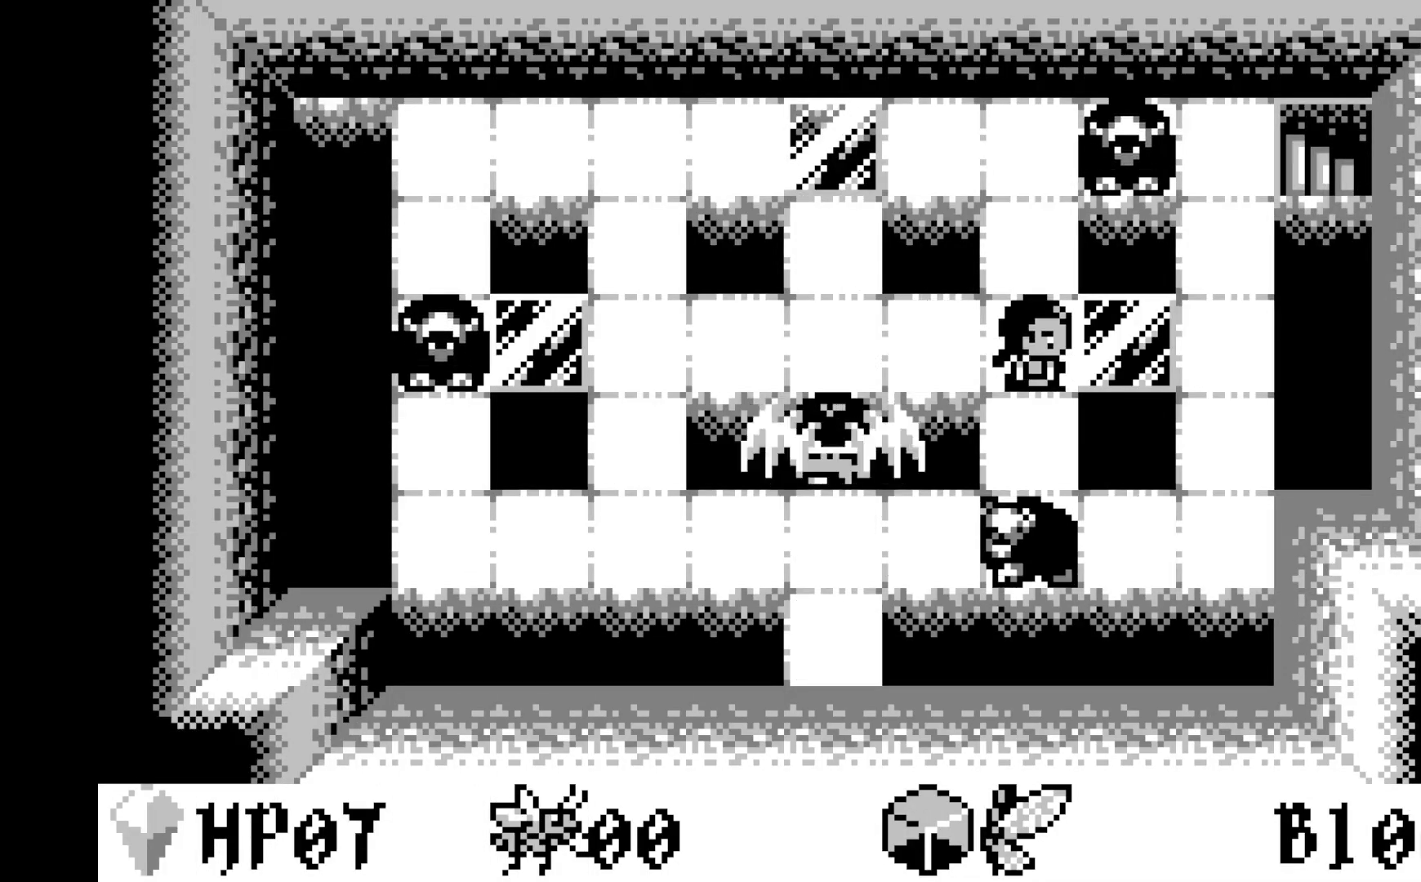
{"buttons": [], "left_stick": "center", "events": [[317, "DPAD_UP", "down"], [433, "DPAD_UP", "up"]]}
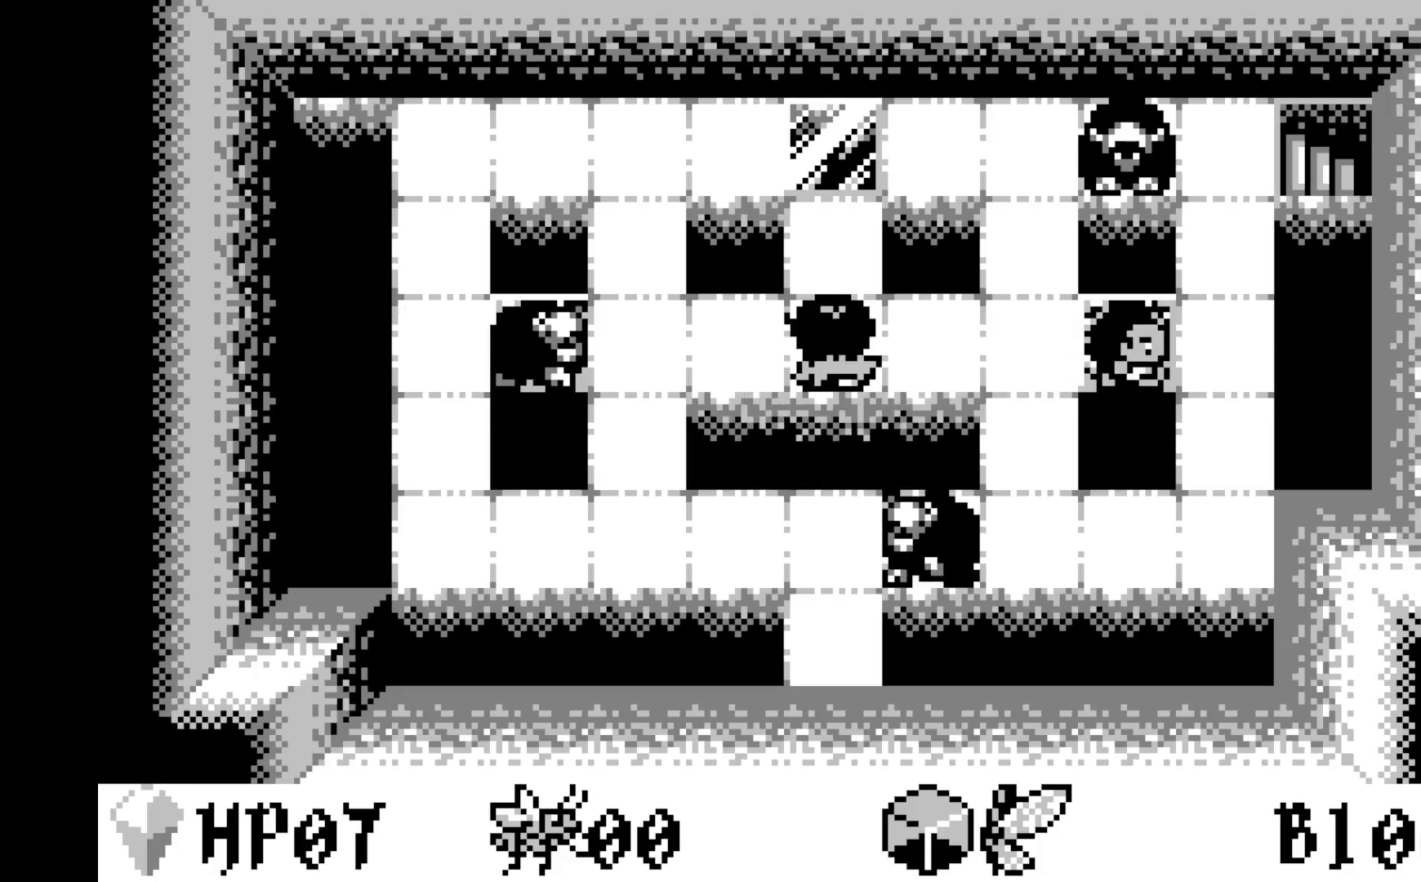
{"buttons": [], "left_stick": "center", "events": []}
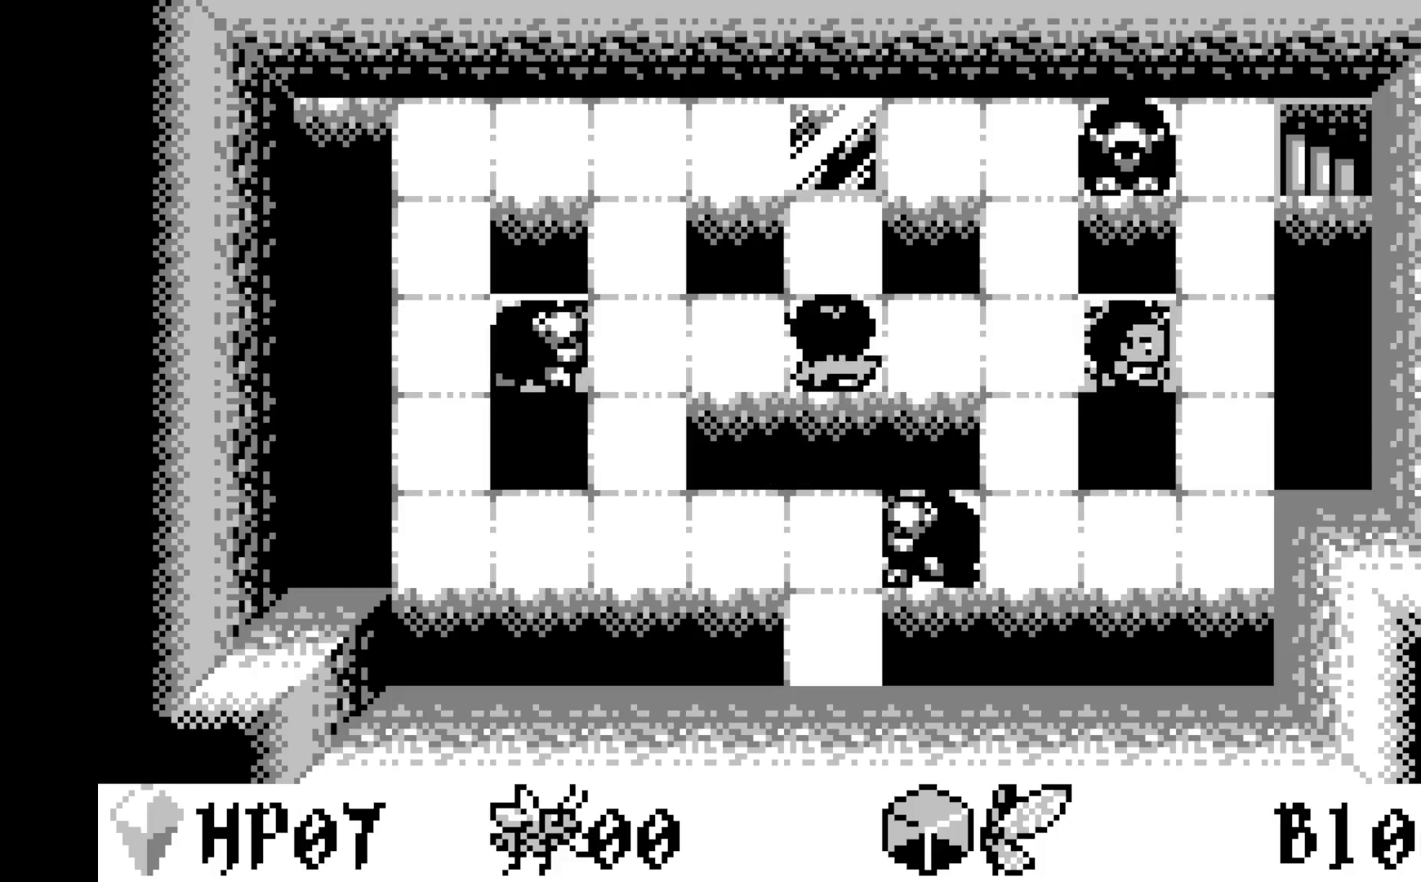
{"buttons": [], "left_stick": "center", "events": []}
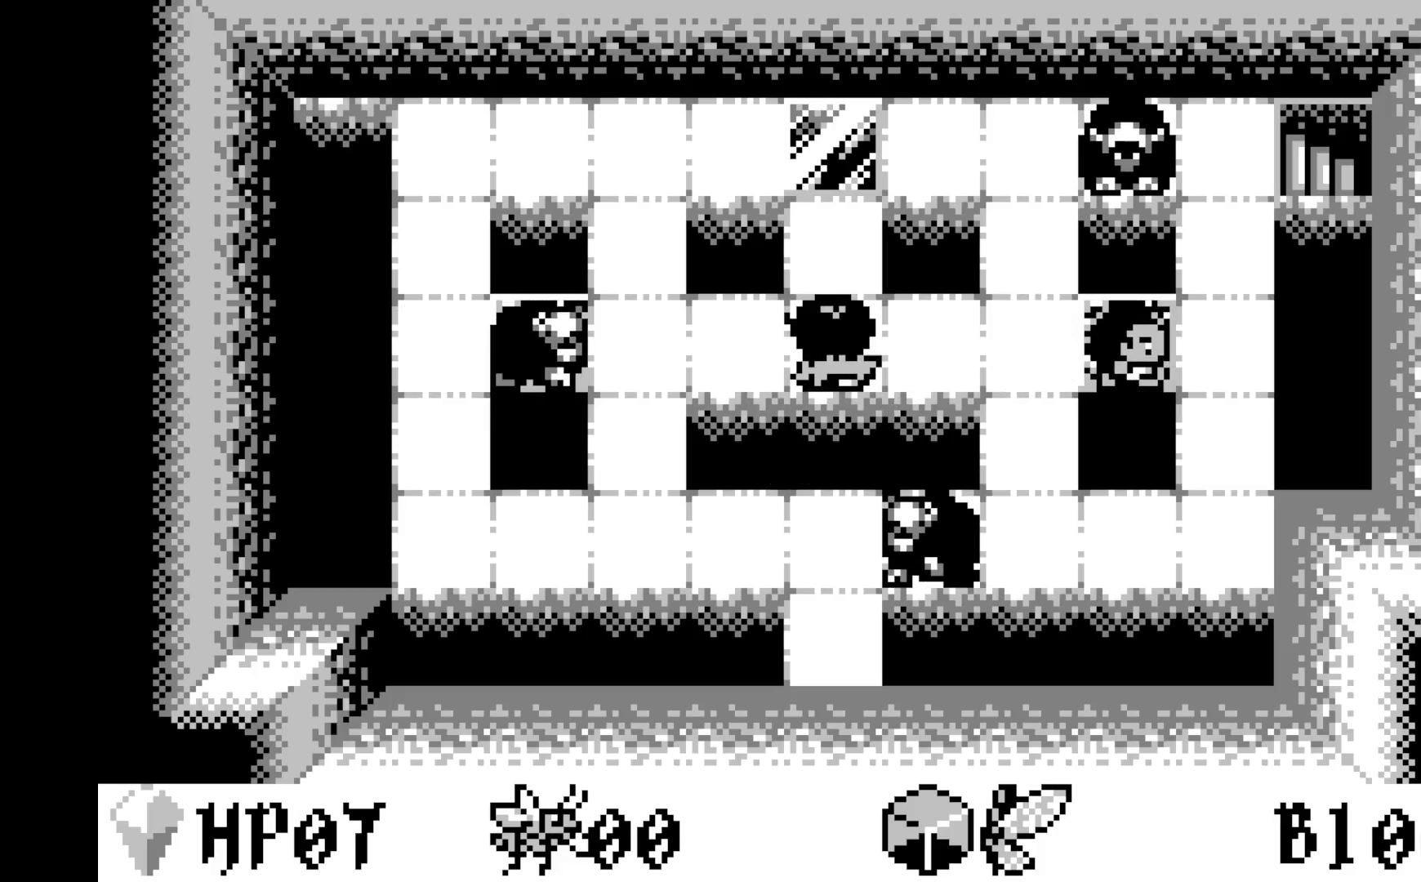
{"buttons": [], "left_stick": "center", "events": []}
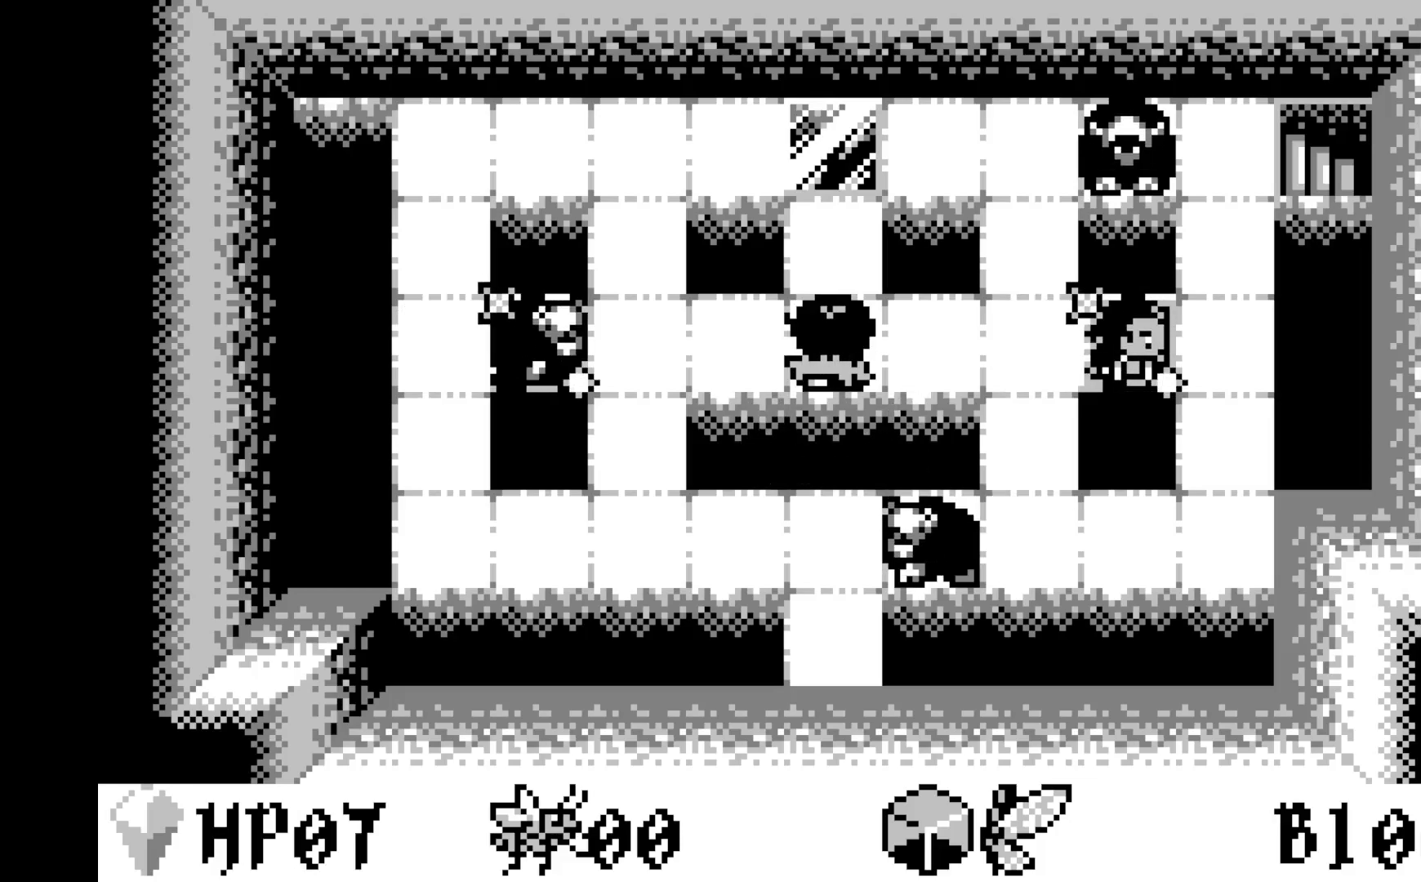
{"buttons": [], "left_stick": "center", "events": []}
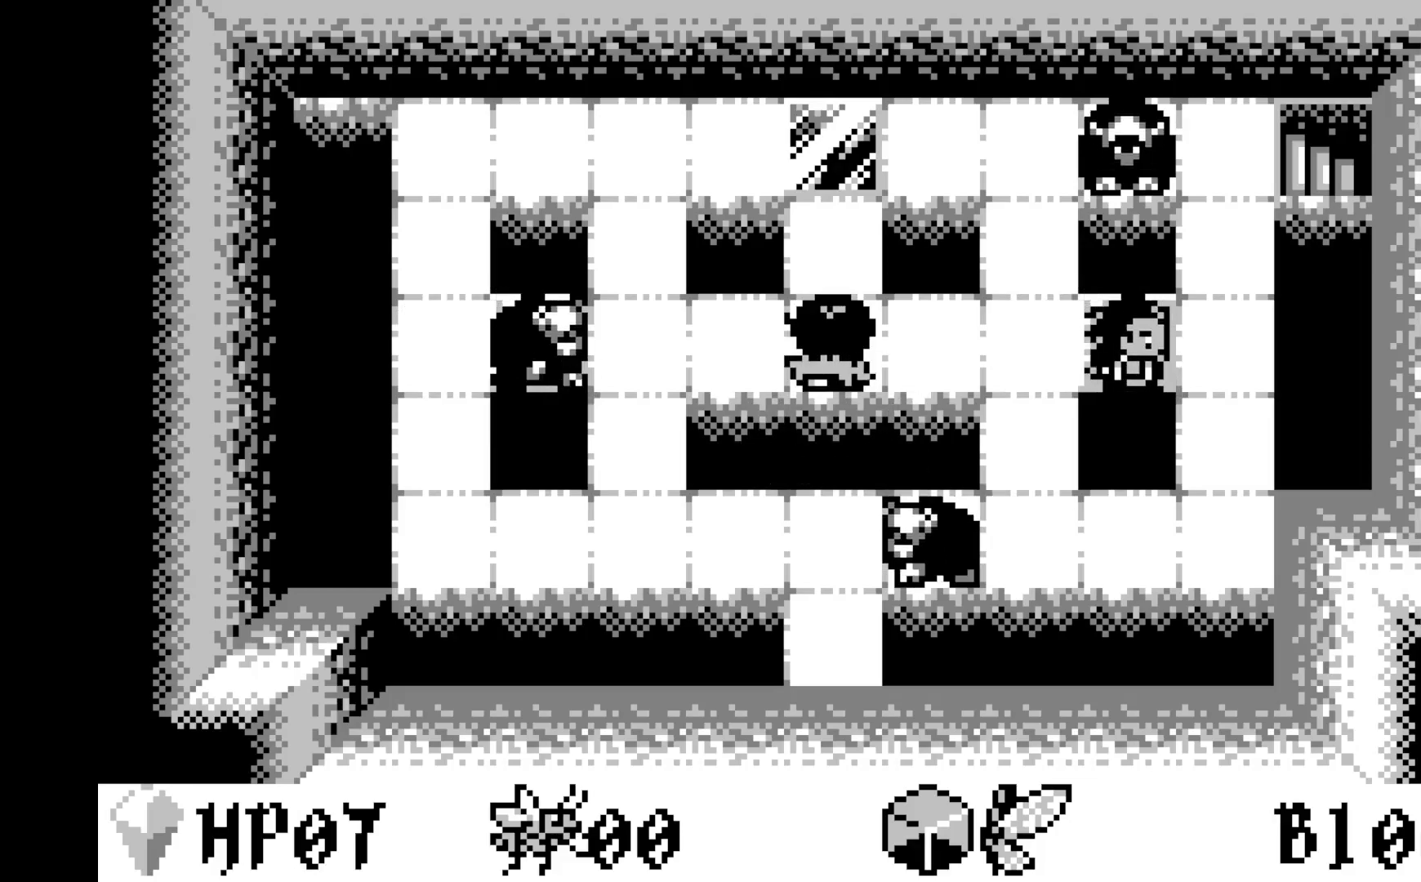
{"buttons": [], "left_stick": "center", "events": []}
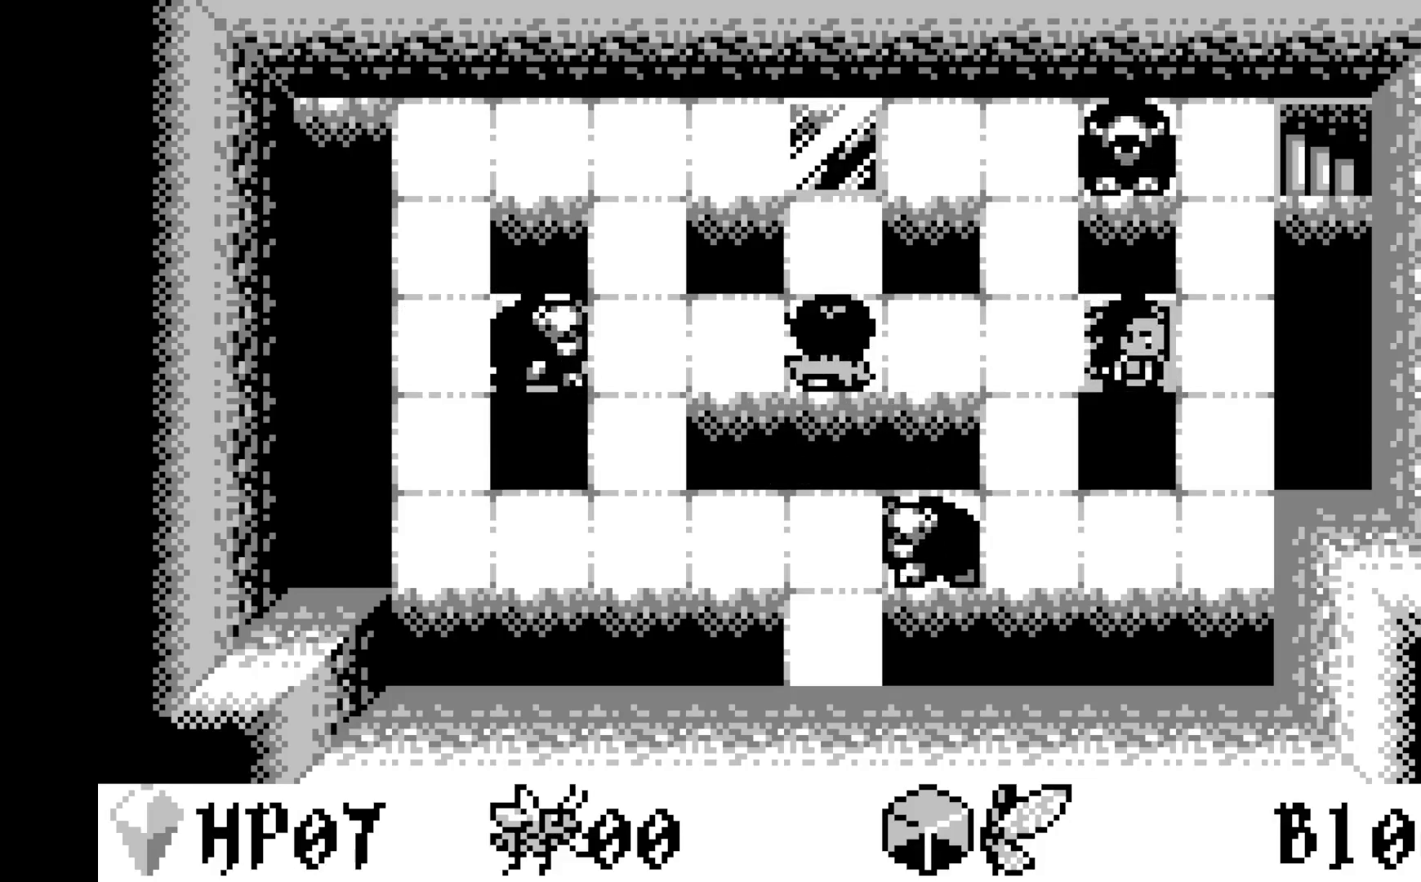
{"buttons": [], "left_stick": "center", "events": [[17, "DPAD_RIGHT", "down"], [117, "DPAD_RIGHT", "up"], [283, "DPAD_RIGHT", "down"], [400, "DPAD_RIGHT", "up"]]}
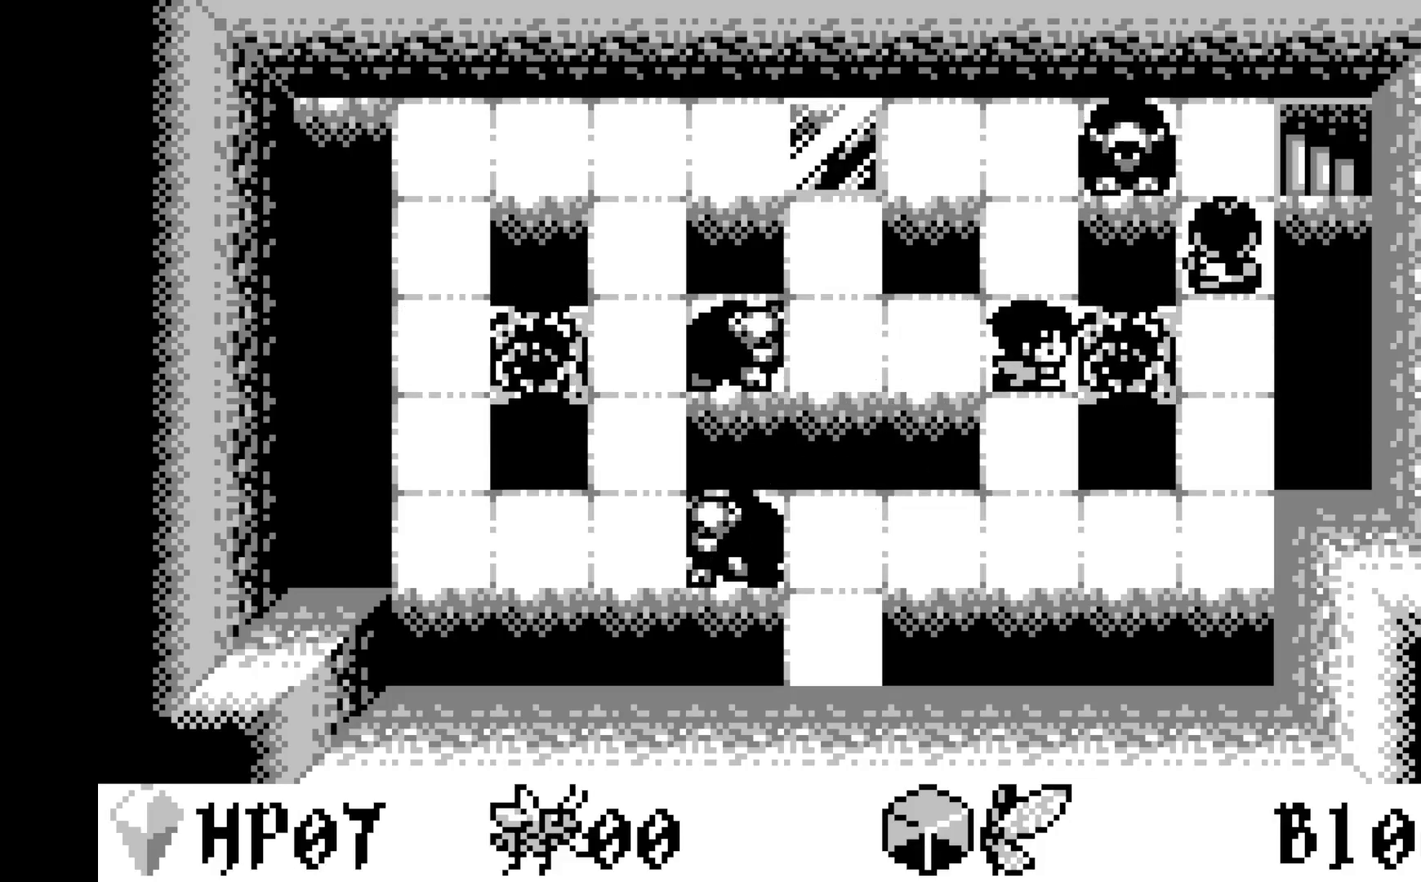
{"buttons": [], "left_stick": "center", "events": [[233, "DPAD_RIGHT", "down"], [350, "DPAD_RIGHT", "up"]]}
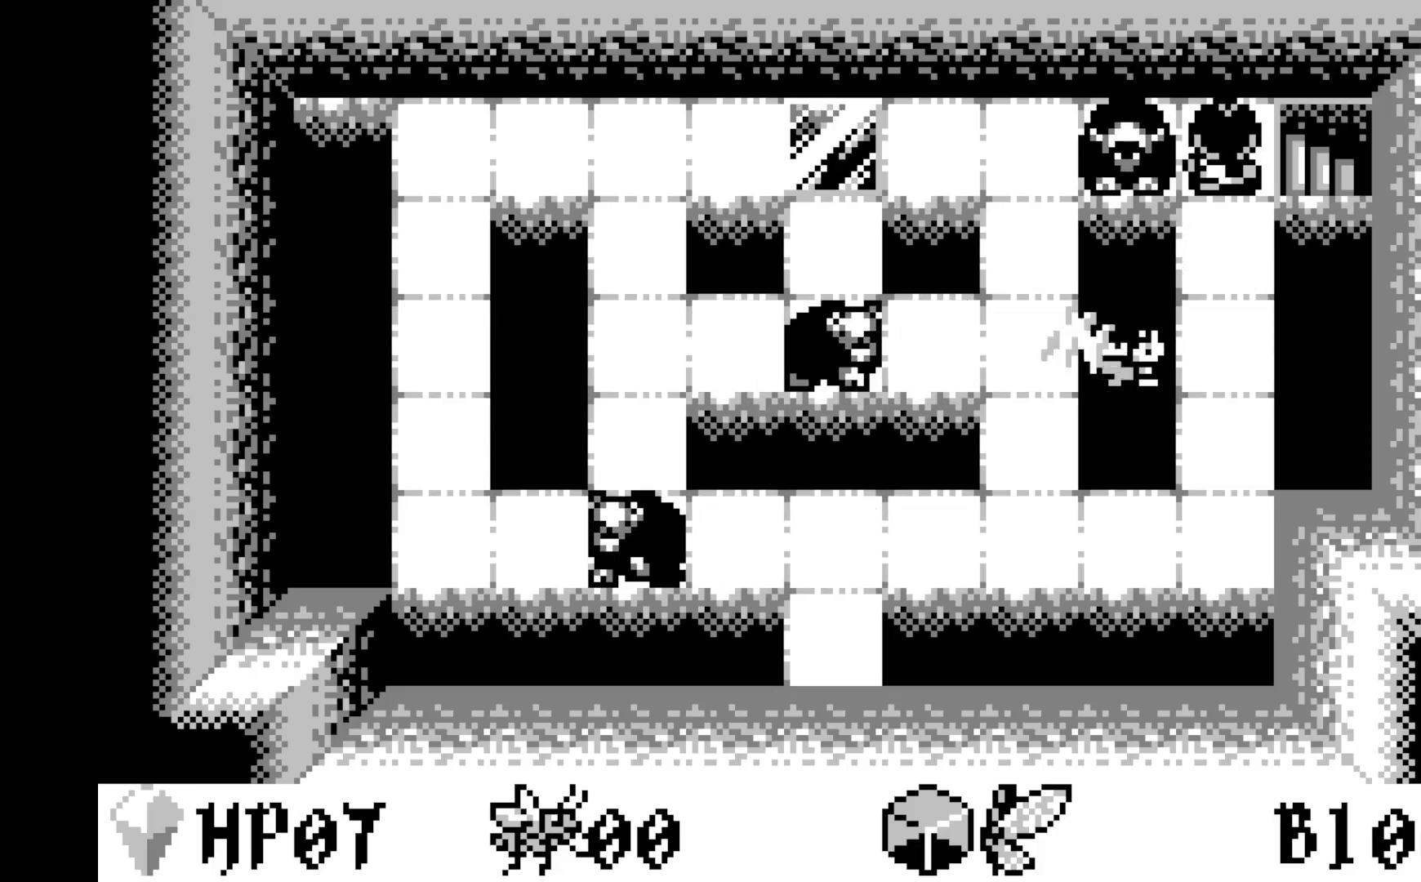
{"buttons": [], "left_stick": "center", "events": [[150, "DPAD_RIGHT", "down"], [283, "DPAD_RIGHT", "up"]]}
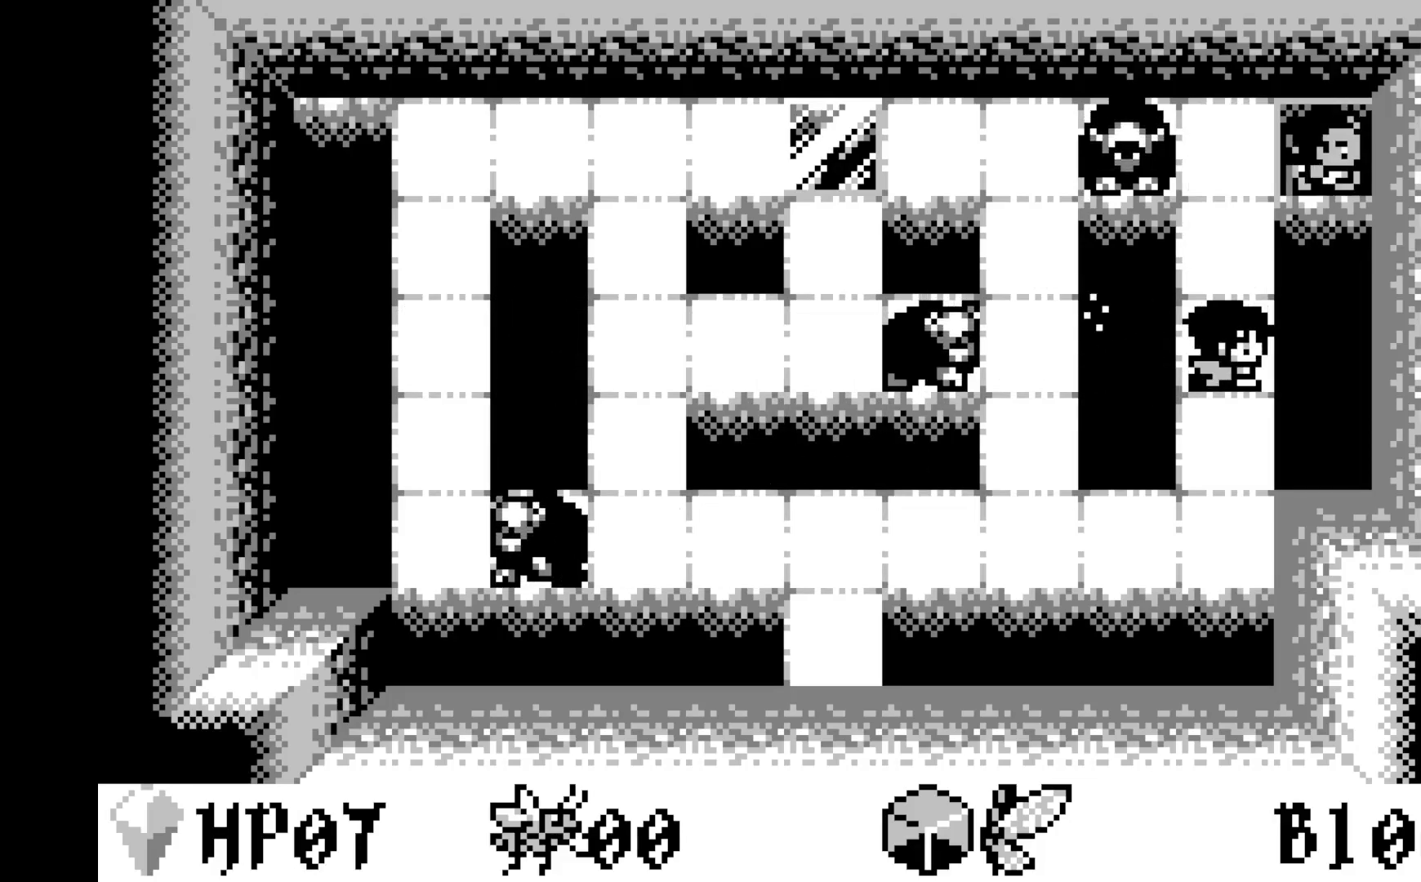
{"buttons": [], "left_stick": "center", "events": []}
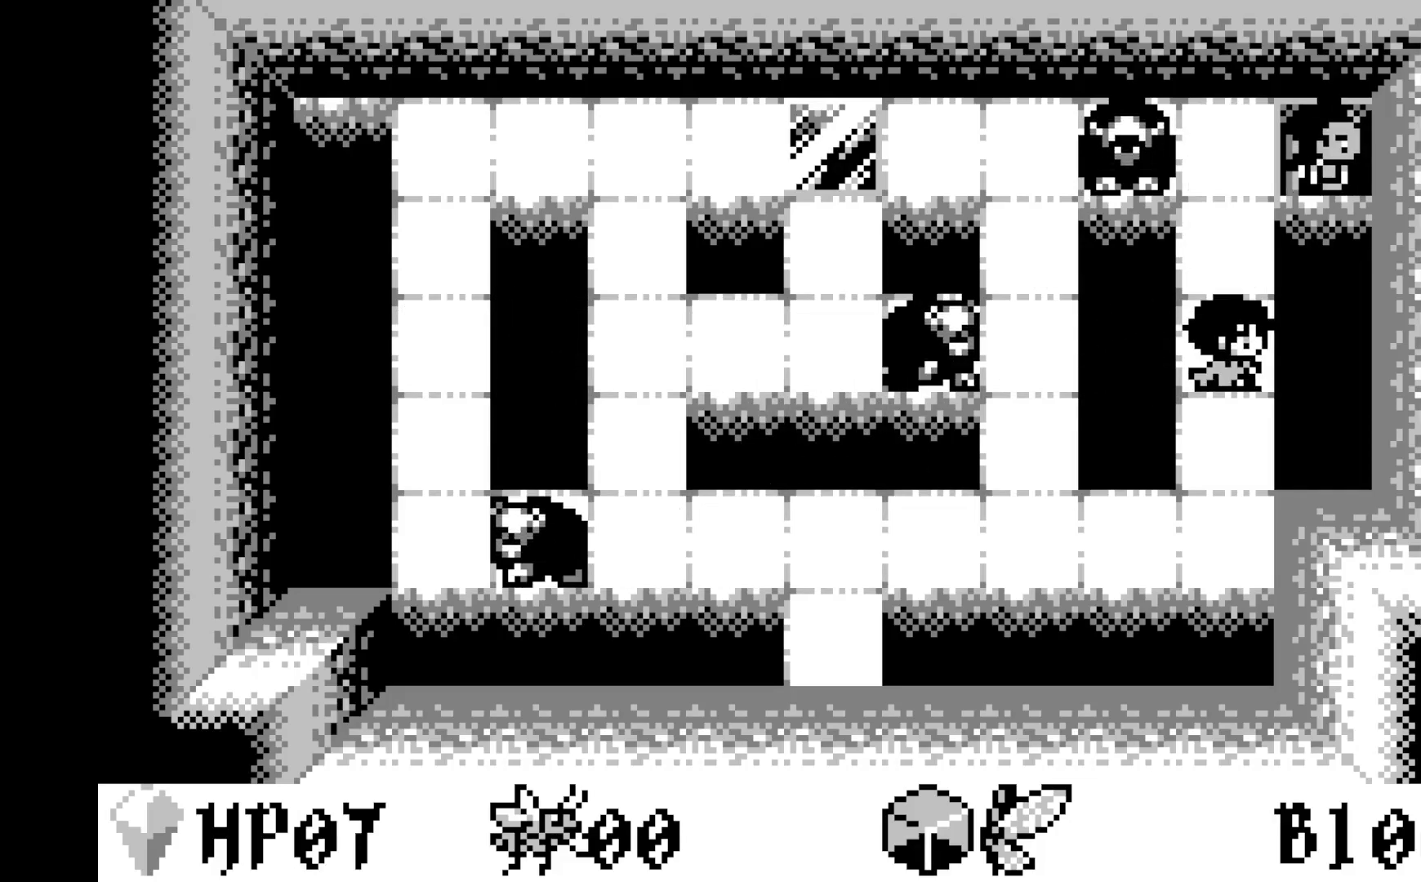
{"buttons": [], "left_stick": "center", "events": [[67, "DPAD_UP", "down"], [183, "DPAD_UP", "up"]]}
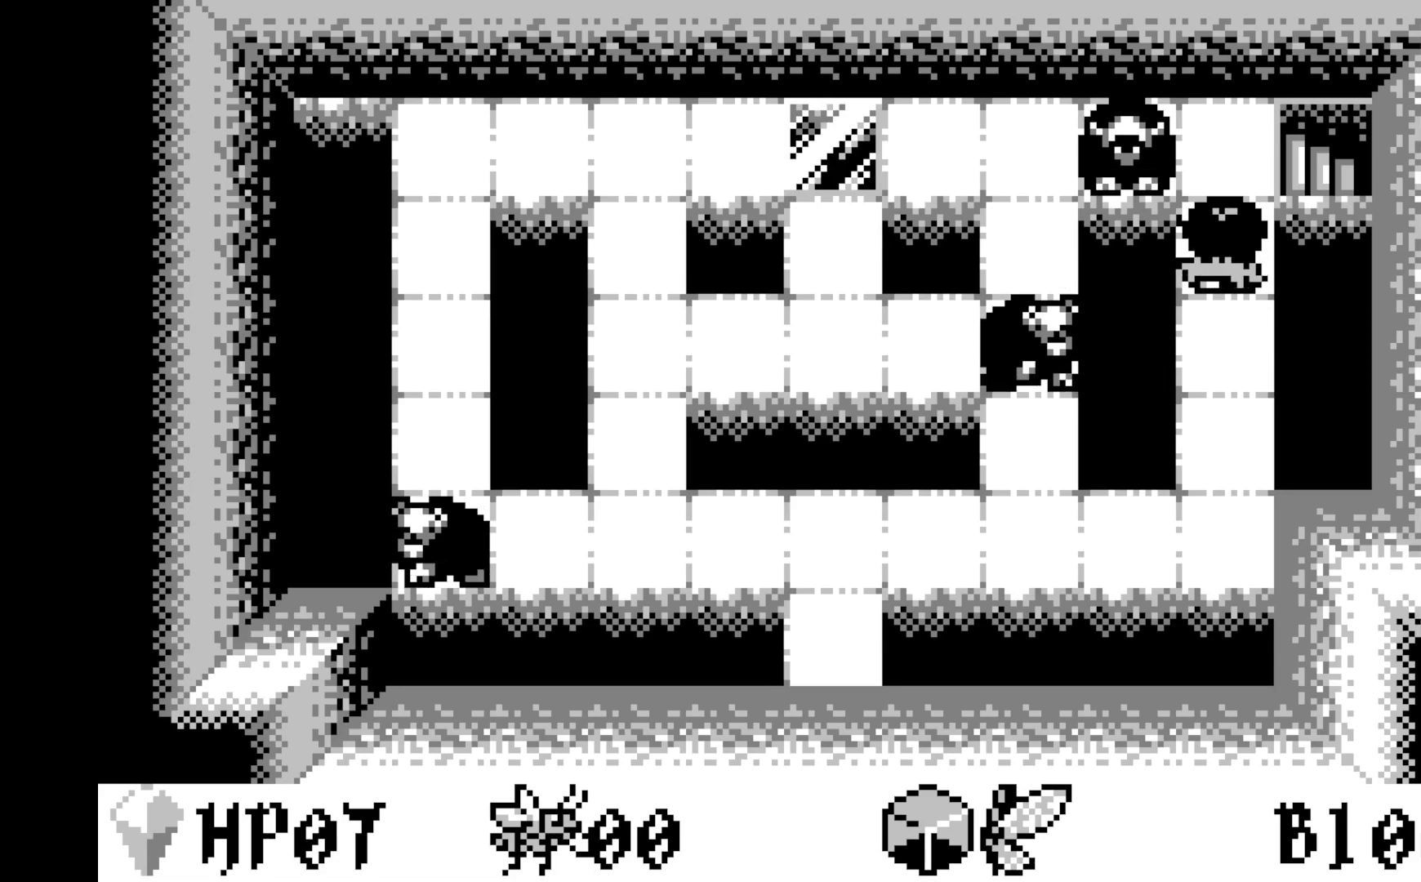
{"buttons": [], "left_stick": "center", "events": [[200, "DPAD_RIGHT", "down"], [333, "DPAD_RIGHT", "up"]]}